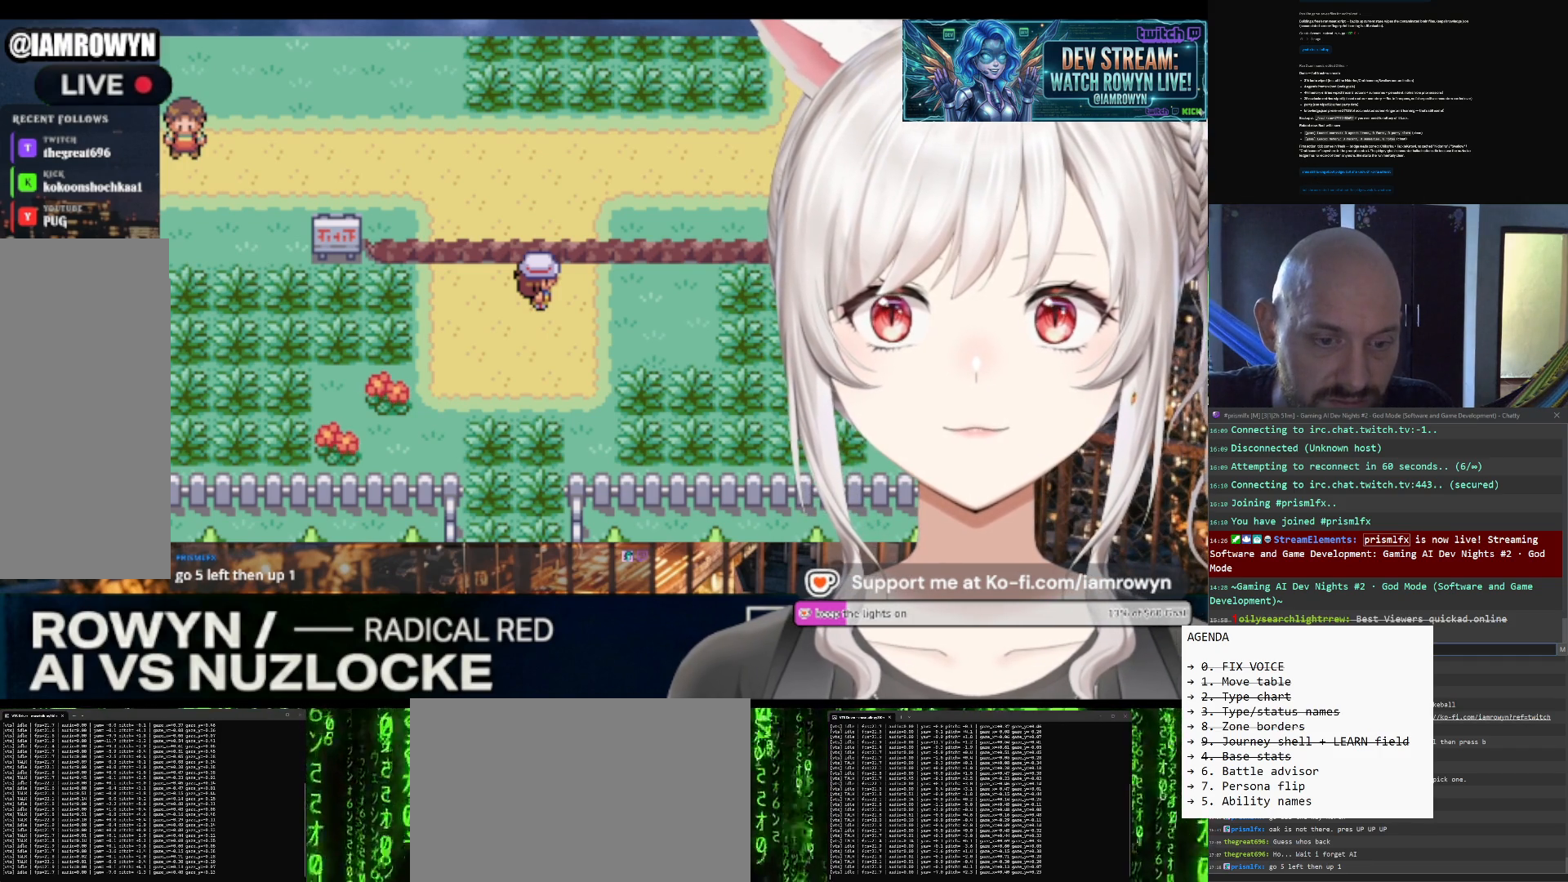
Gameplay with a controller (Nintendo layout); each line is a JSON object with the inputs held at the frame after it. "events" lists button and stick changes between this image and that frame as [ms after this image, input, new state], when the widget could be followed in between. Not read: L3 R3.
{"buttons": ["DPAD_RIGHT"], "events": []}
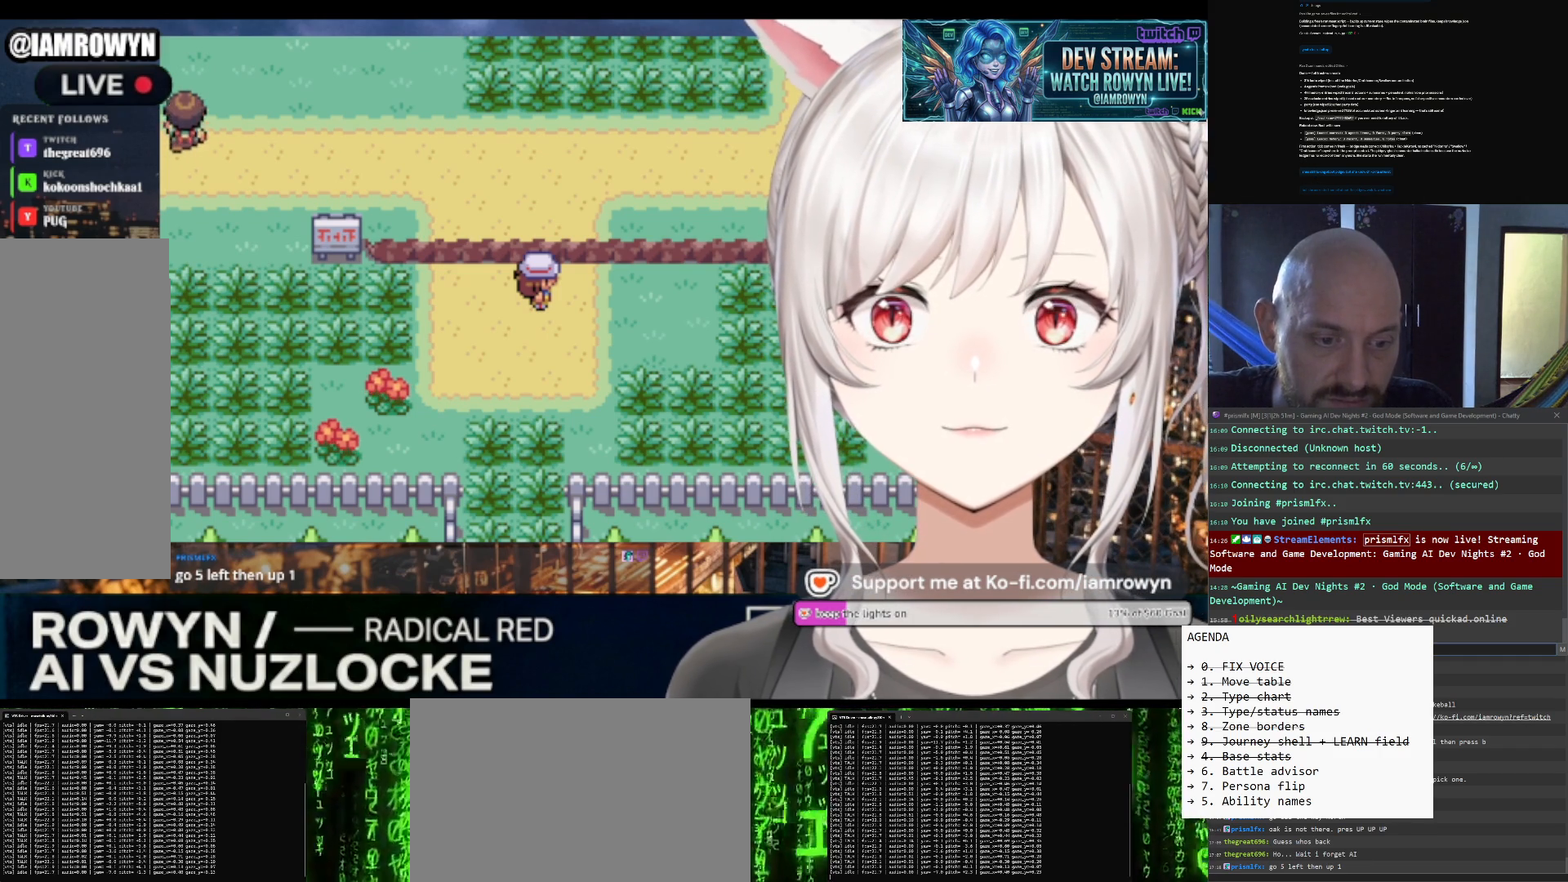
{"buttons": ["DPAD_RIGHT"], "events": []}
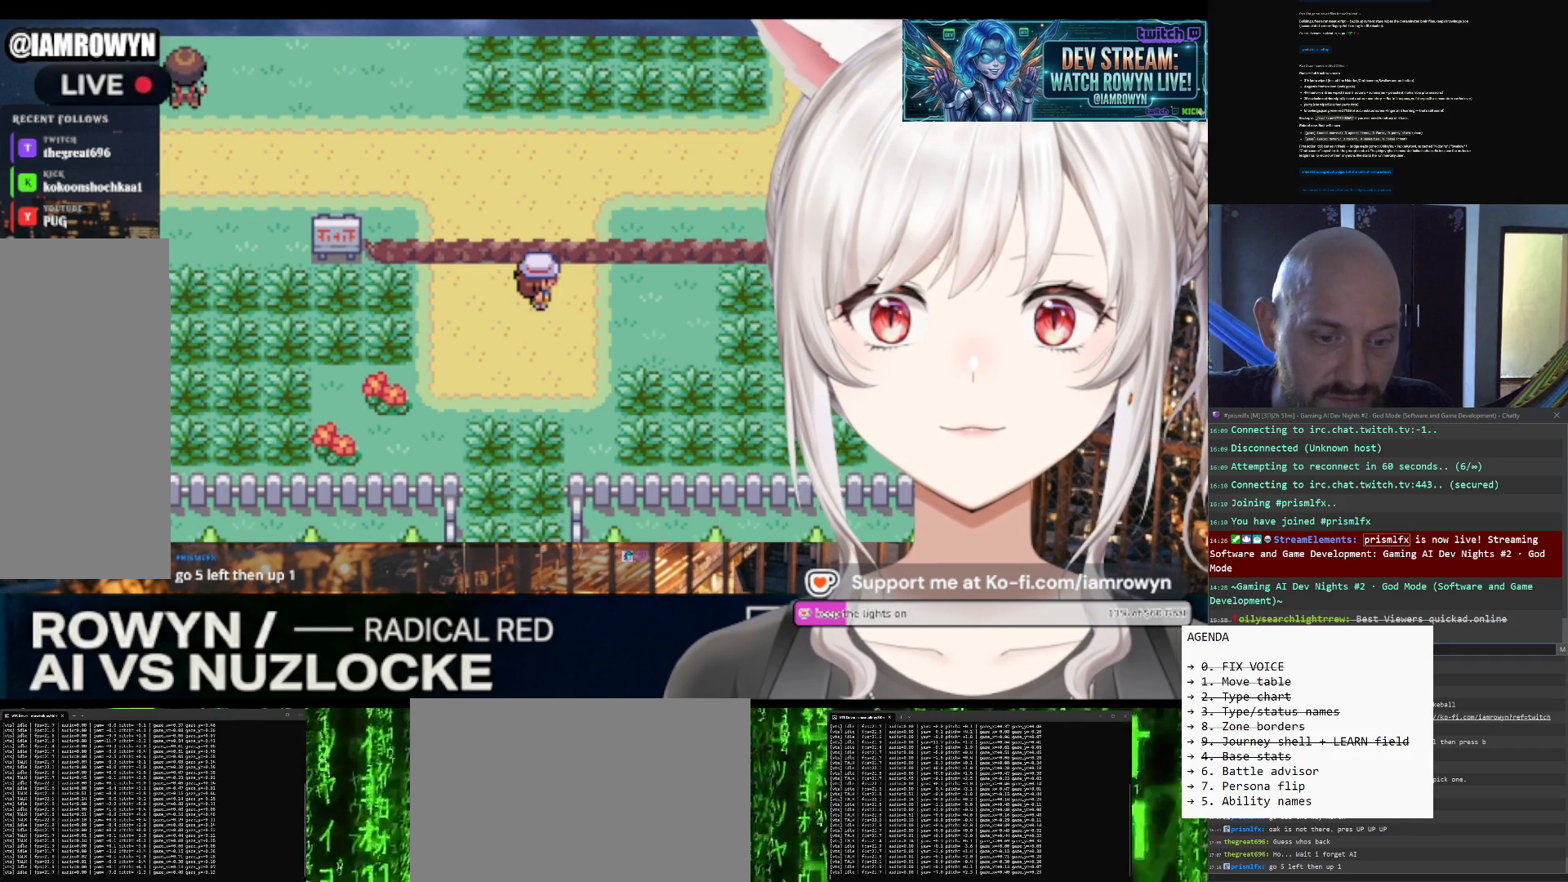
{"buttons": ["DPAD_RIGHT"], "events": []}
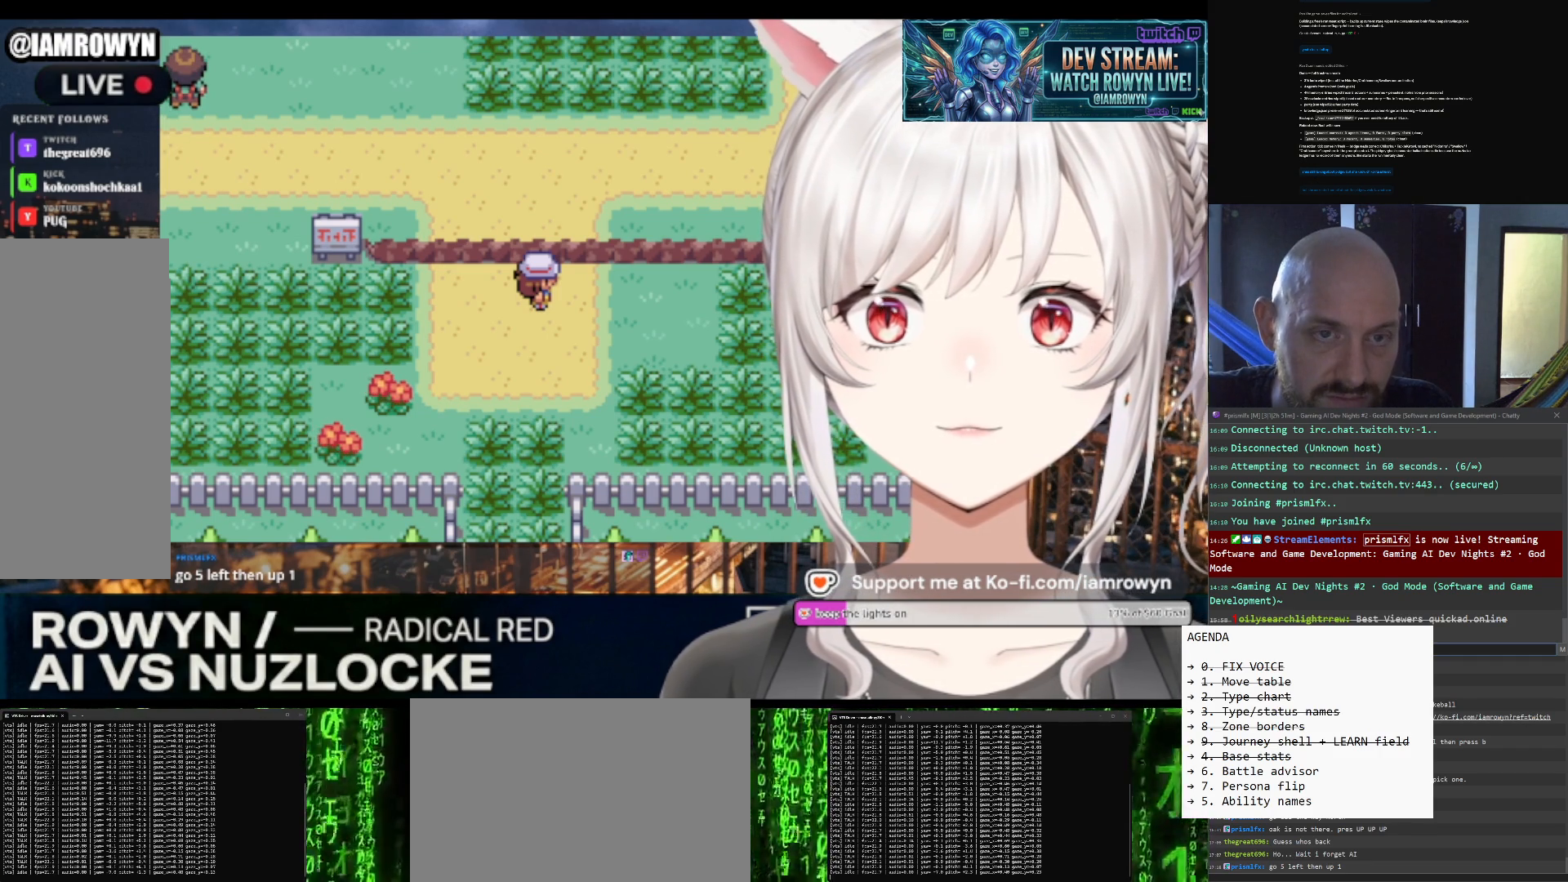
{"buttons": ["DPAD_RIGHT"], "events": []}
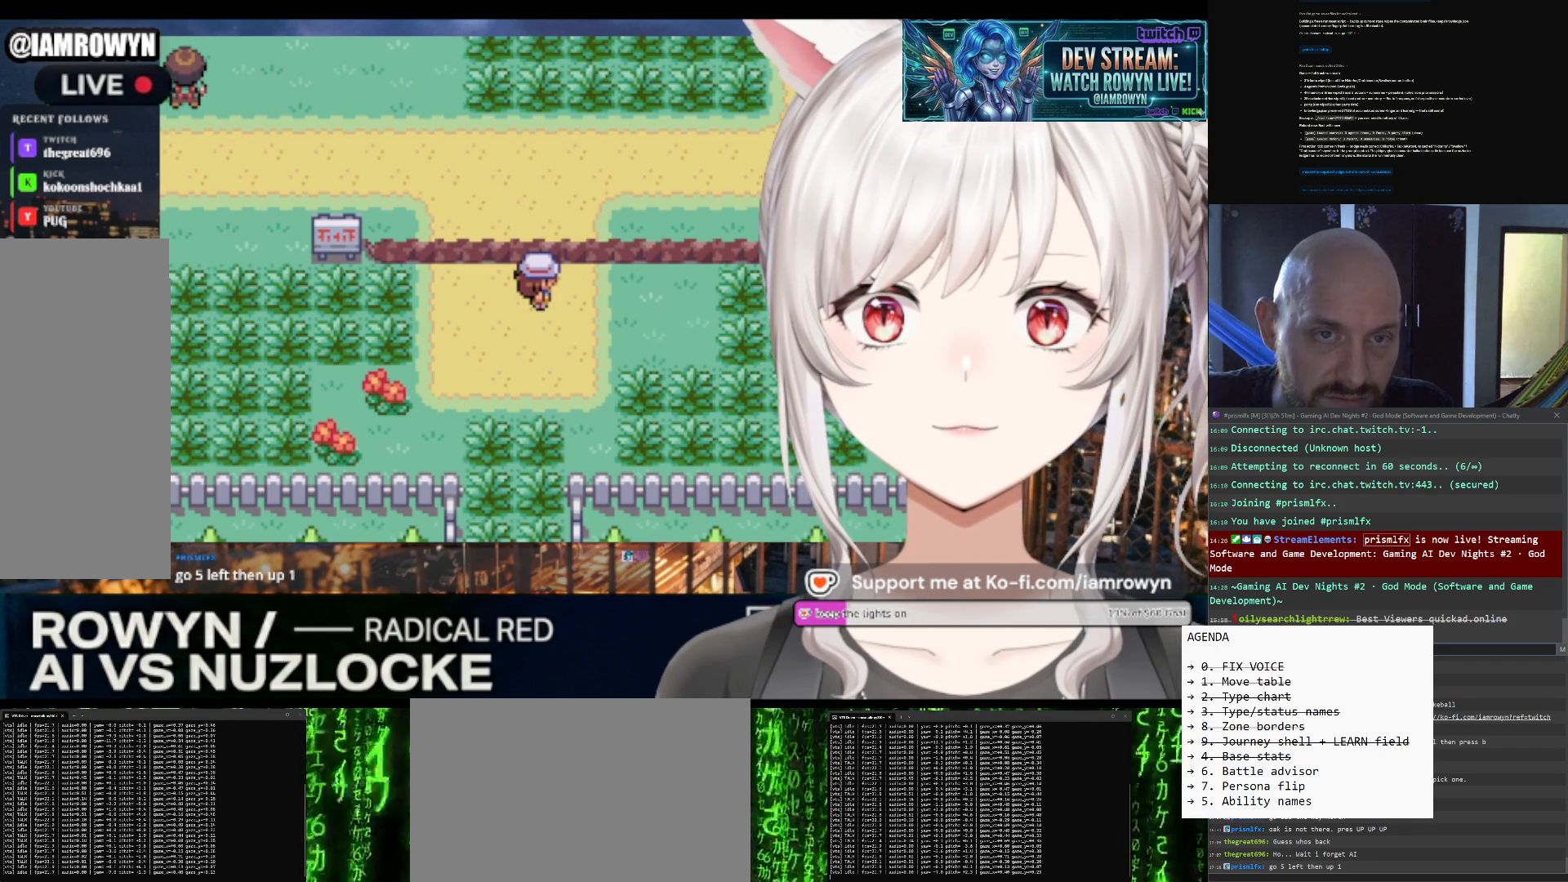
{"buttons": ["DPAD_RIGHT"], "events": []}
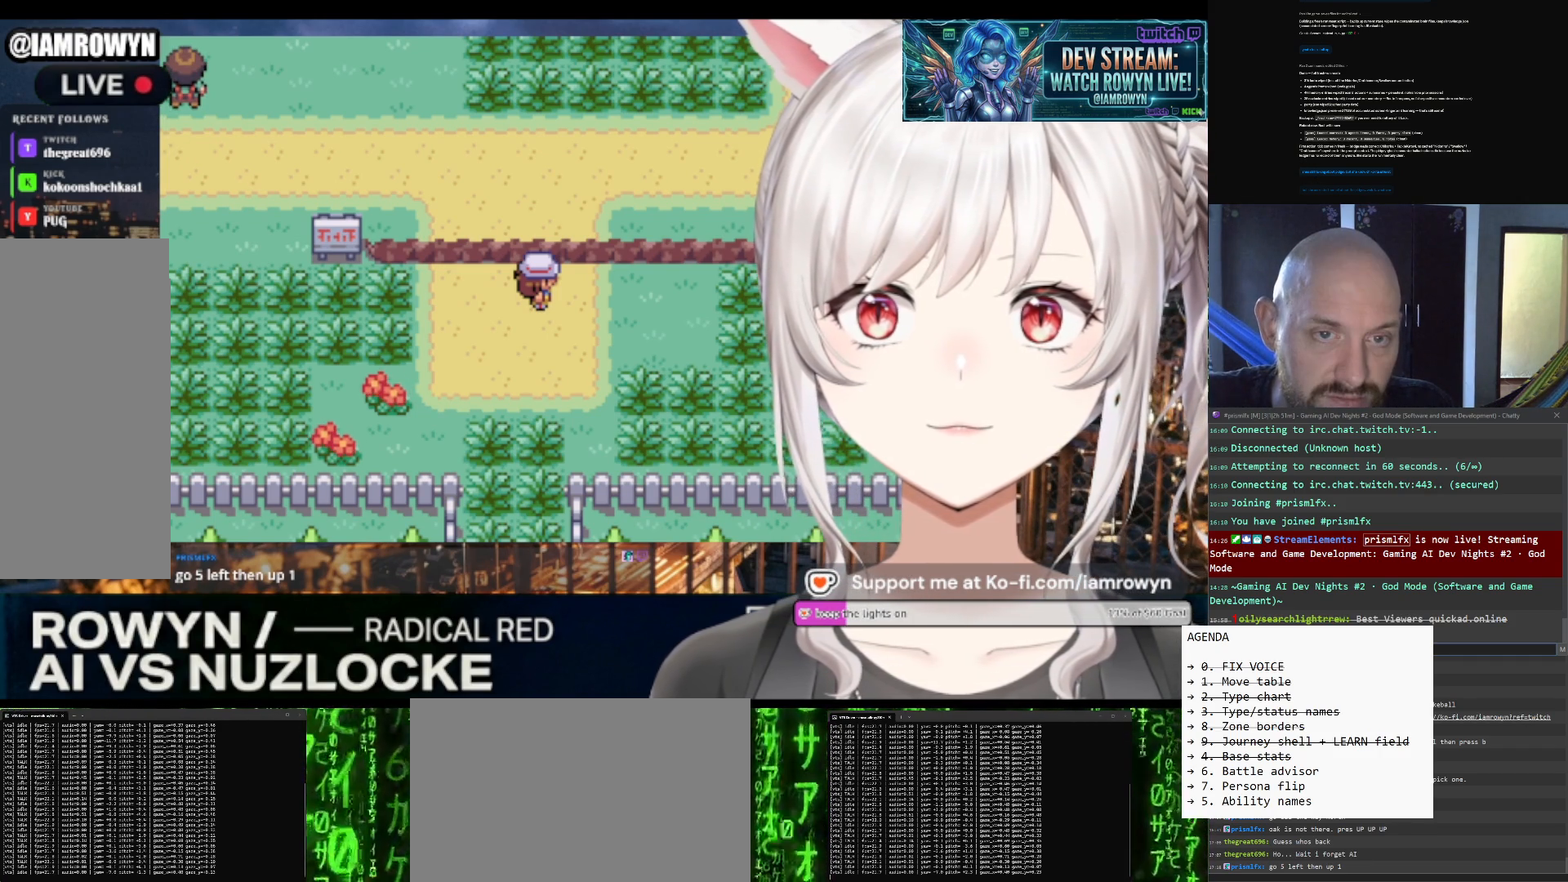
{"buttons": ["DPAD_RIGHT"], "events": []}
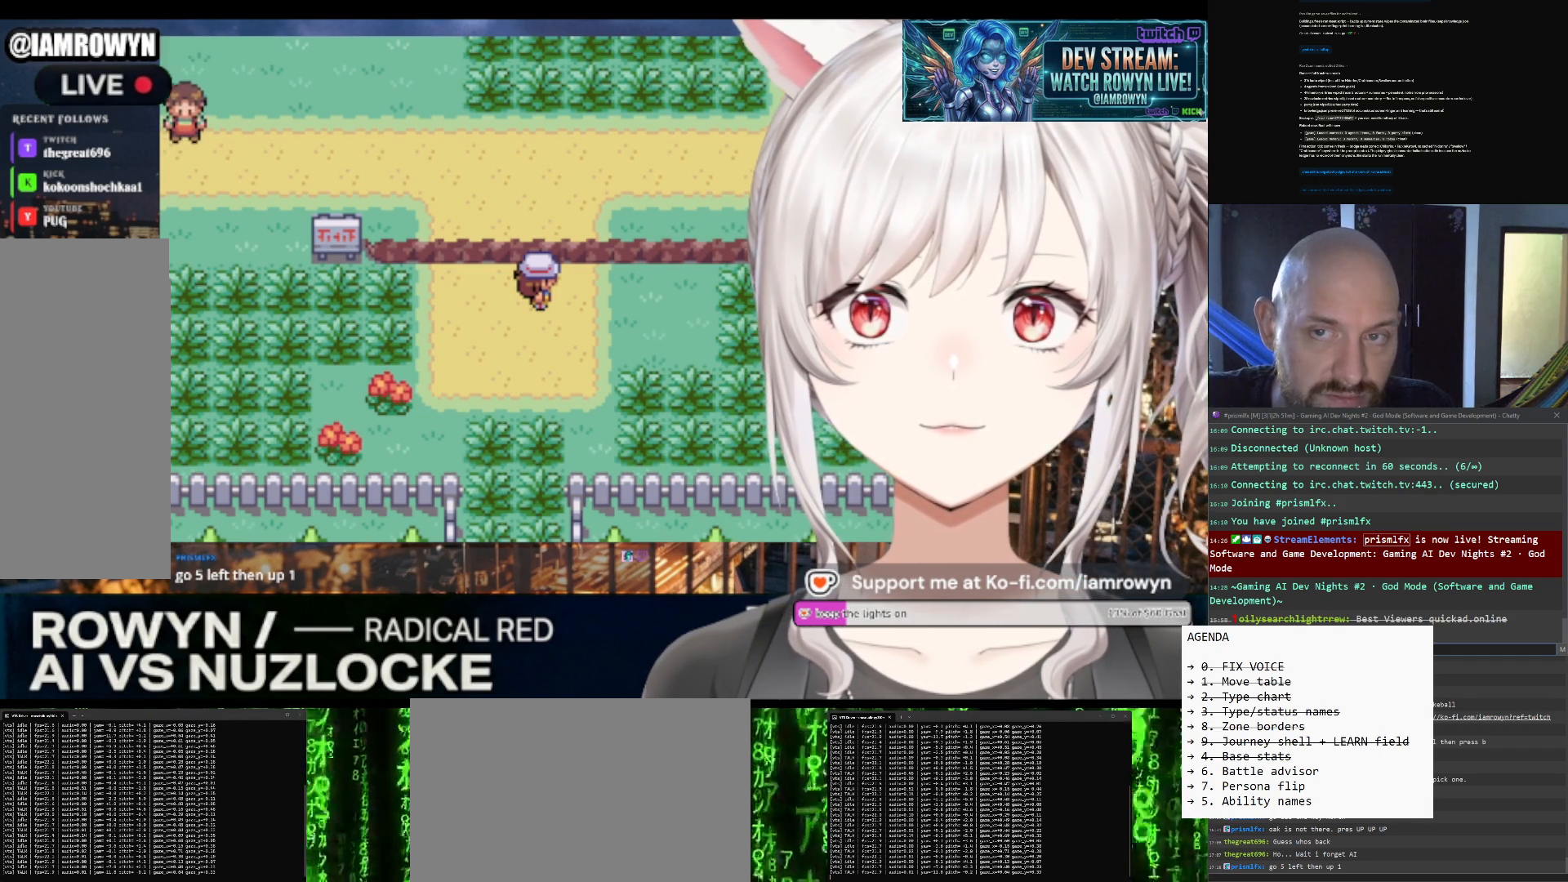
{"buttons": ["DPAD_RIGHT"], "events": []}
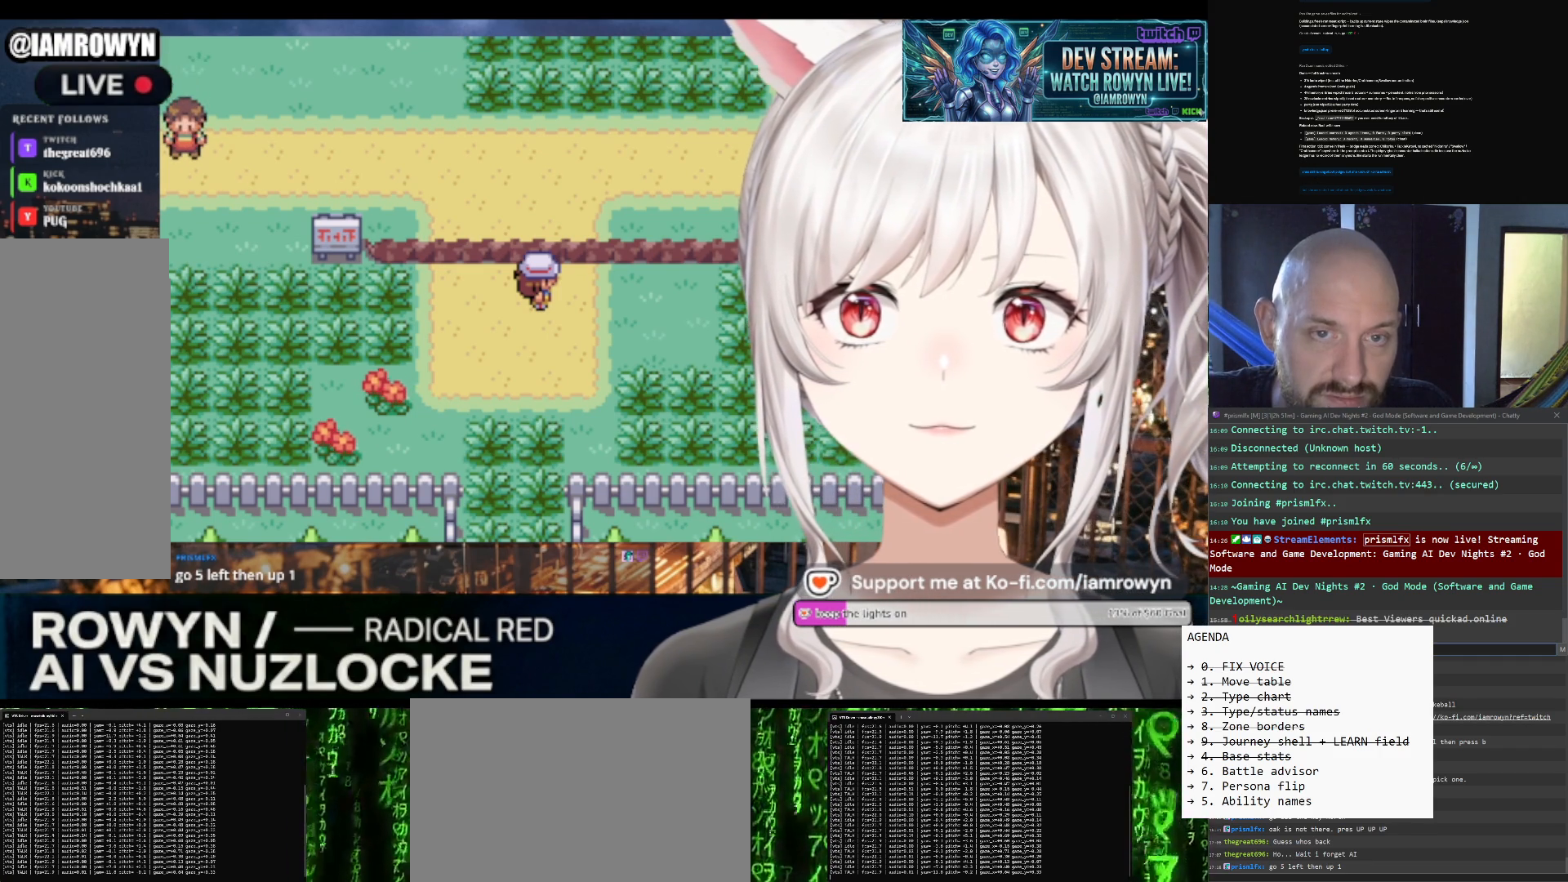
{"buttons": ["DPAD_RIGHT"], "events": []}
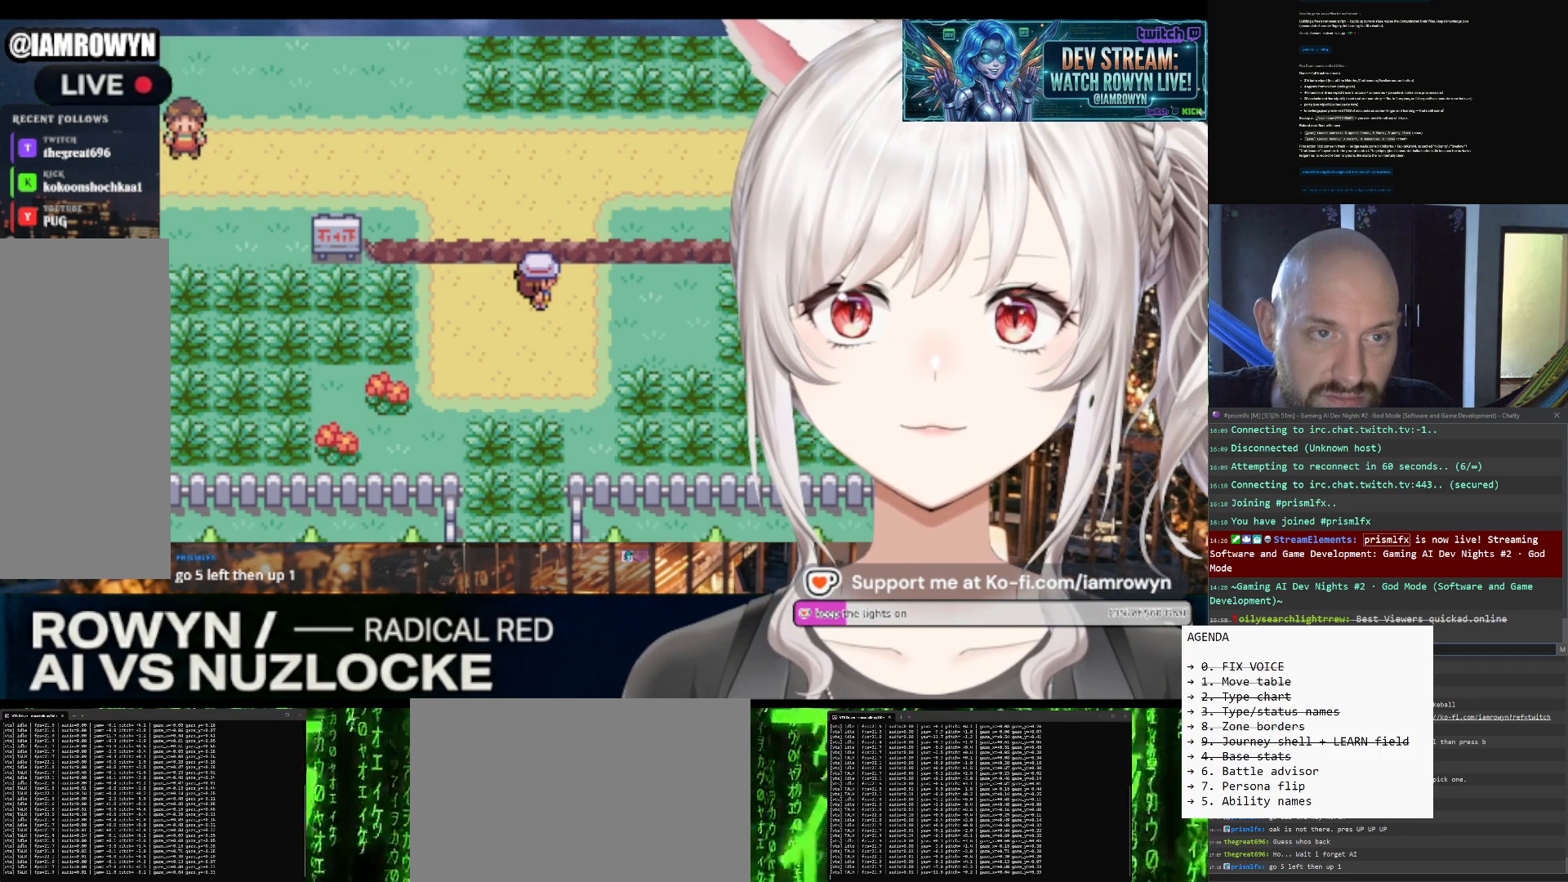
{"buttons": ["DPAD_RIGHT"], "events": []}
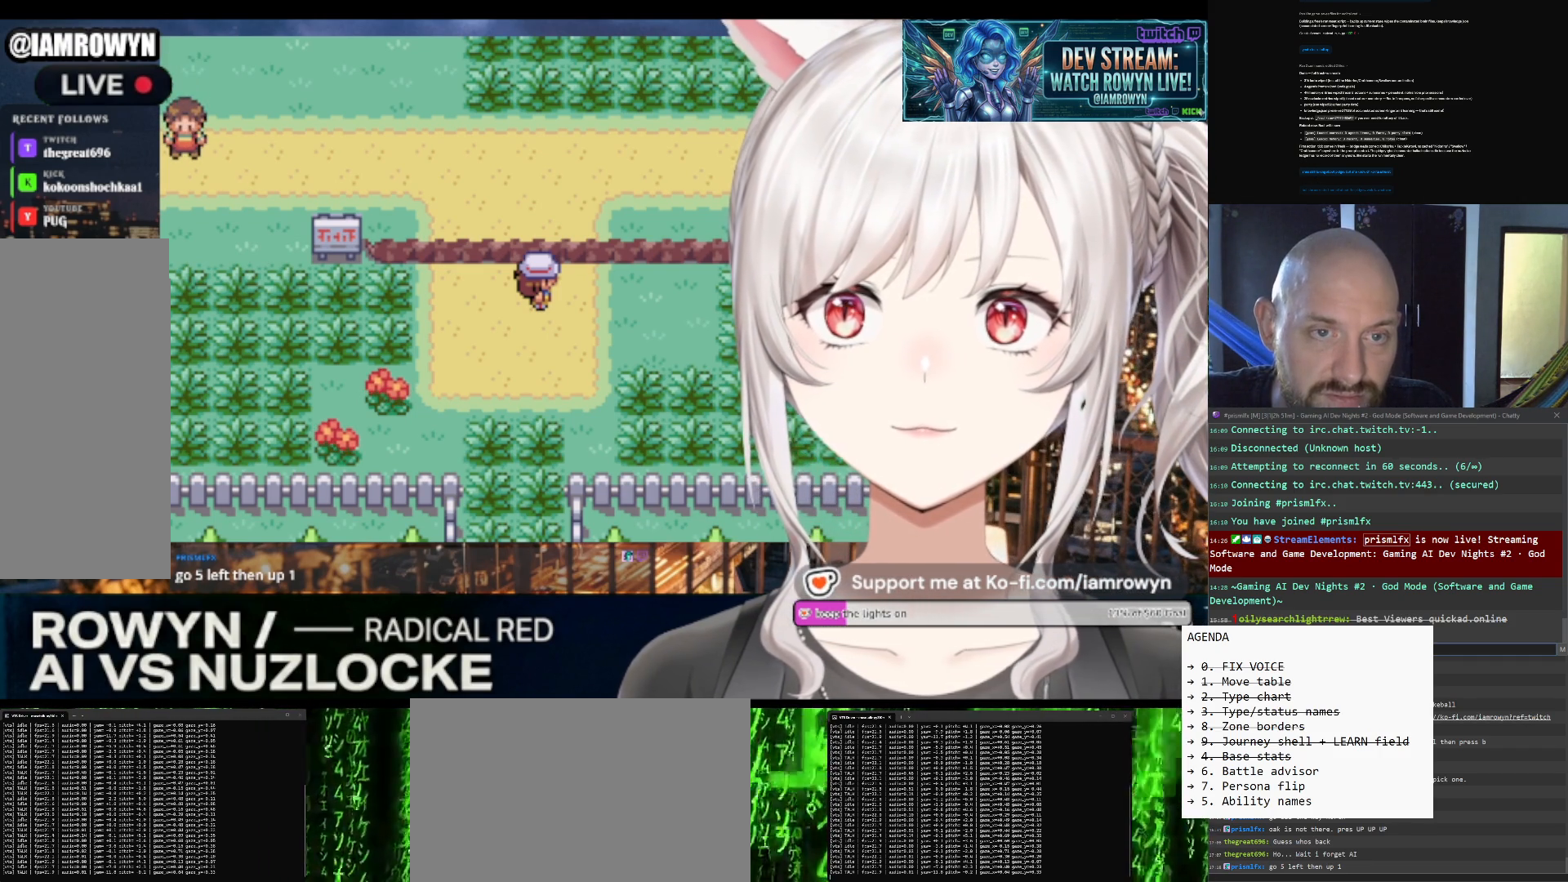
{"buttons": ["DPAD_RIGHT"], "events": []}
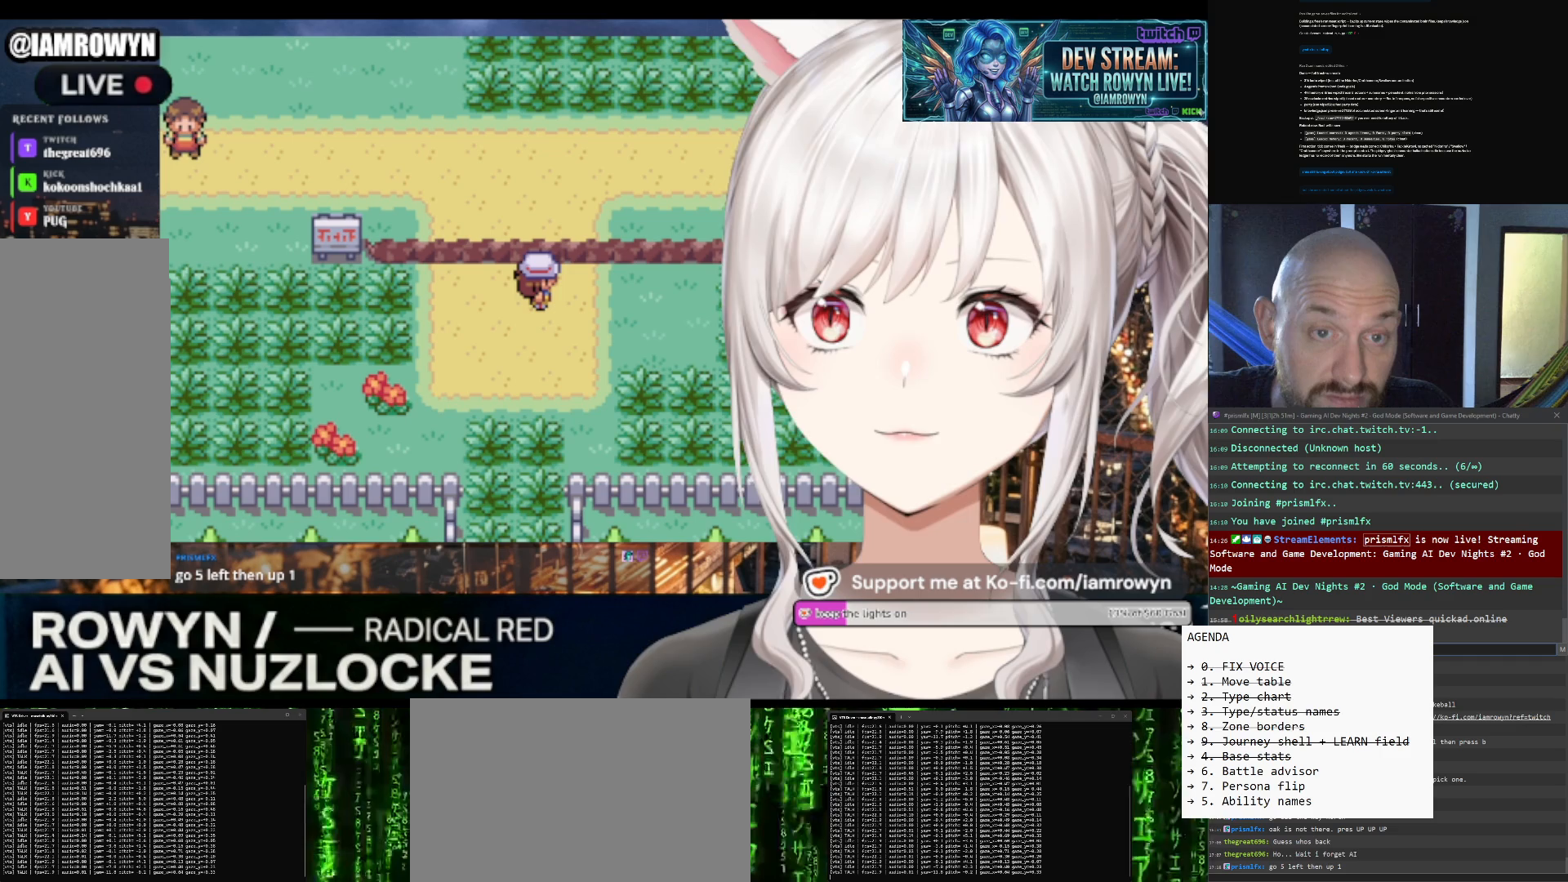
{"buttons": ["DPAD_RIGHT"], "events": []}
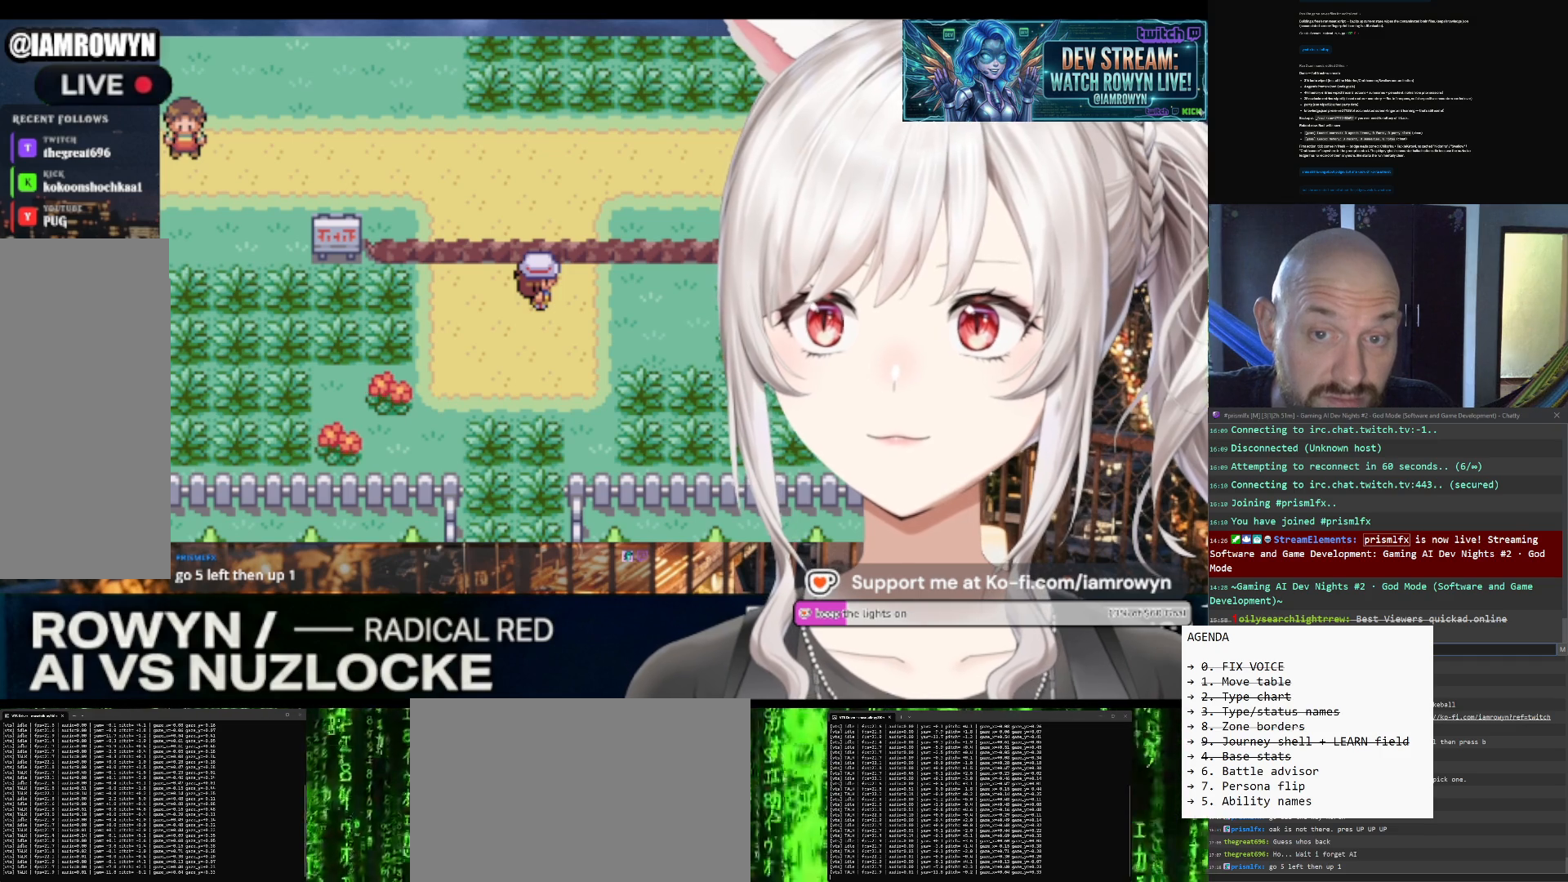
{"buttons": ["DPAD_RIGHT"], "events": []}
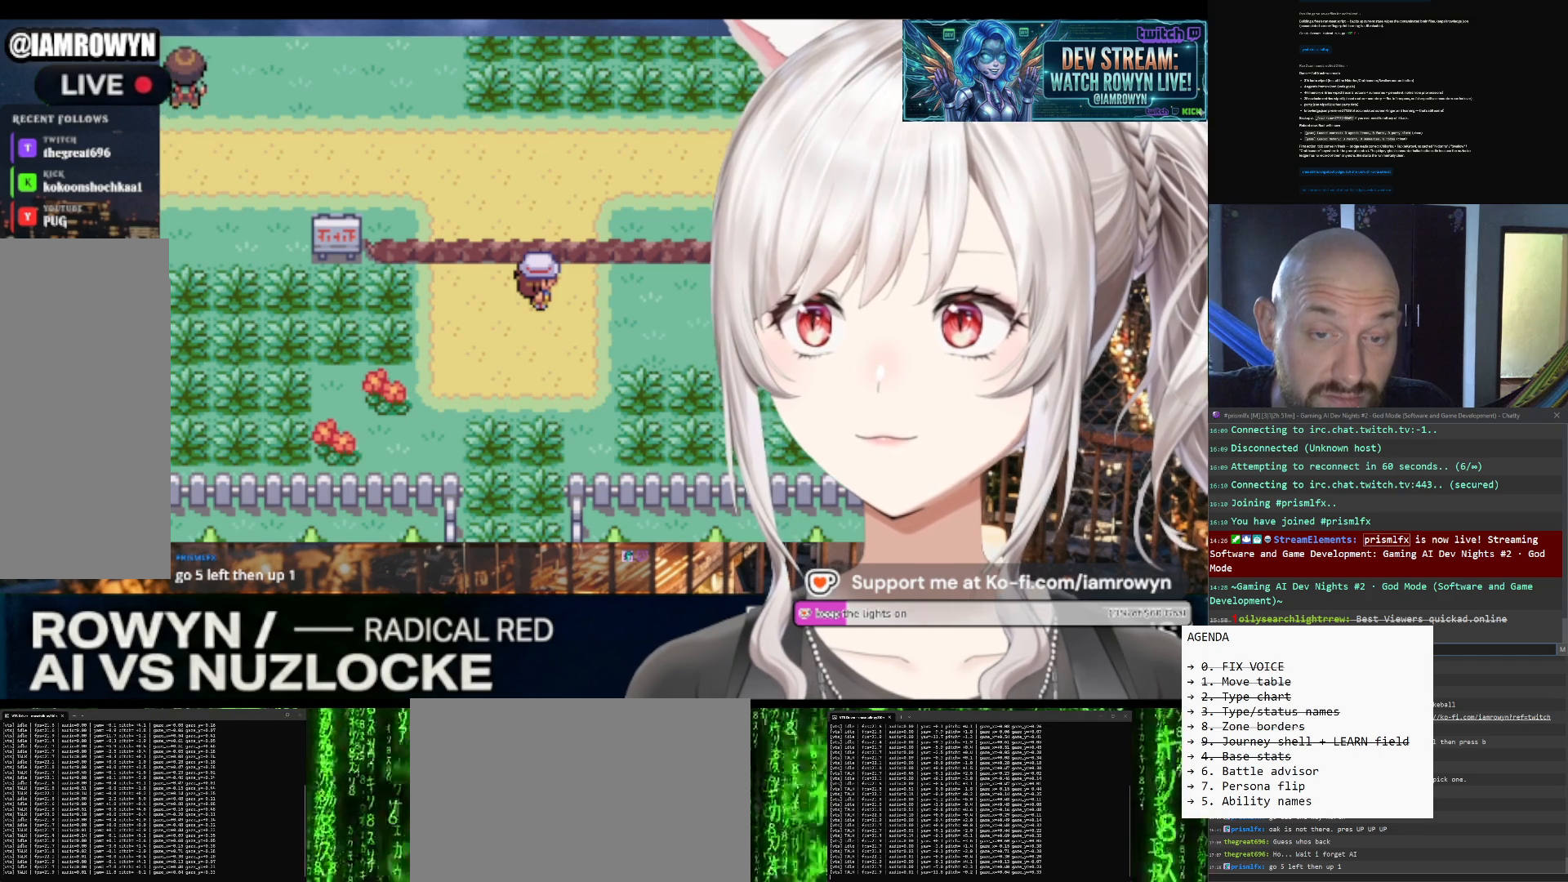
{"buttons": ["DPAD_RIGHT"], "events": []}
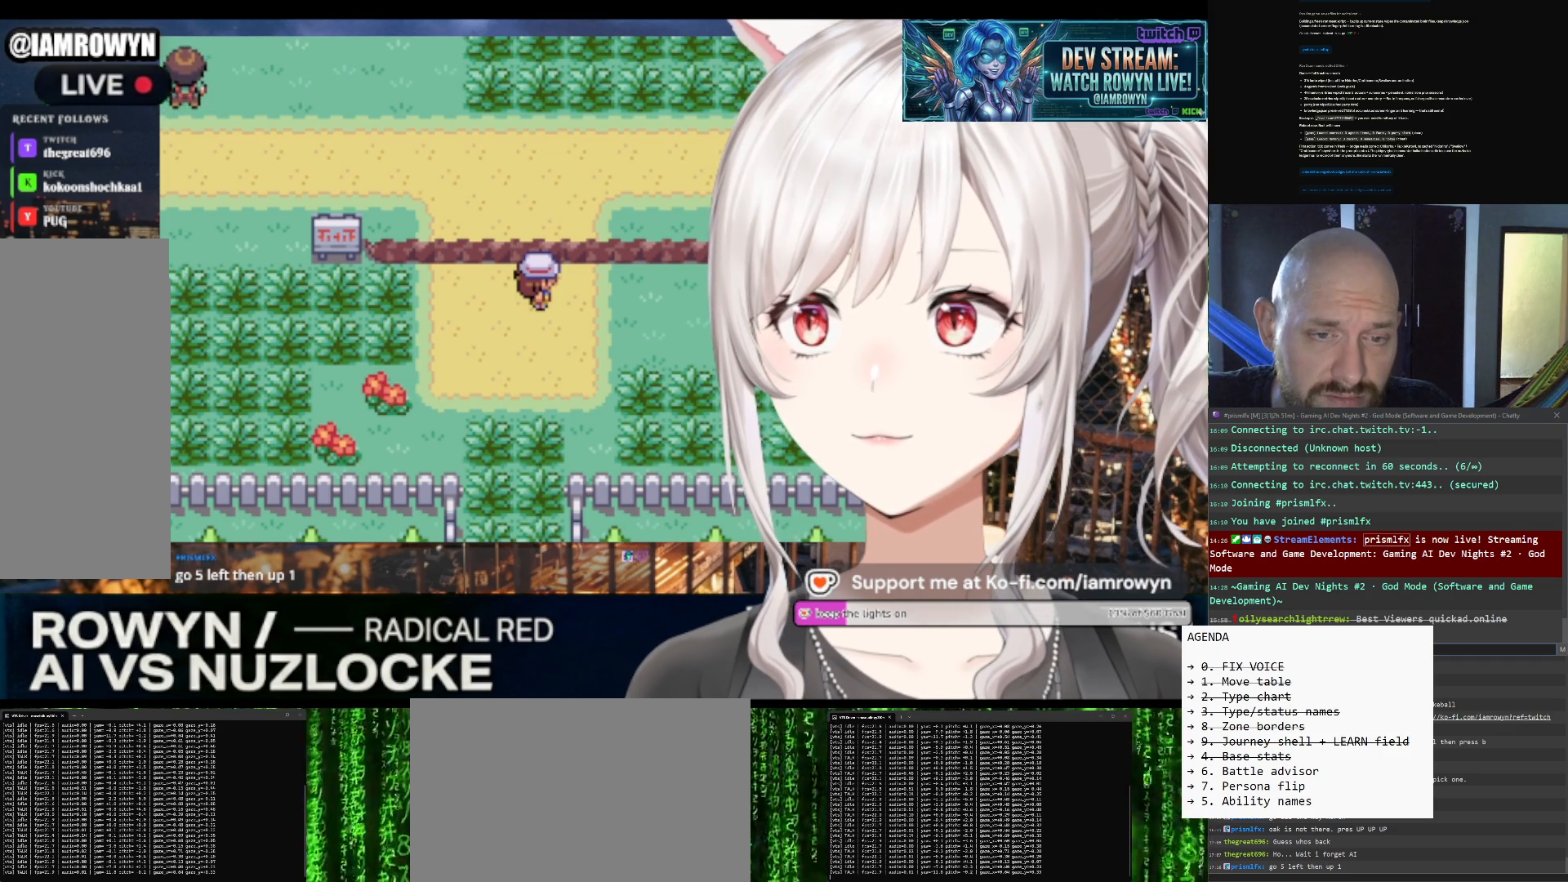
{"buttons": ["DPAD_RIGHT"], "events": []}
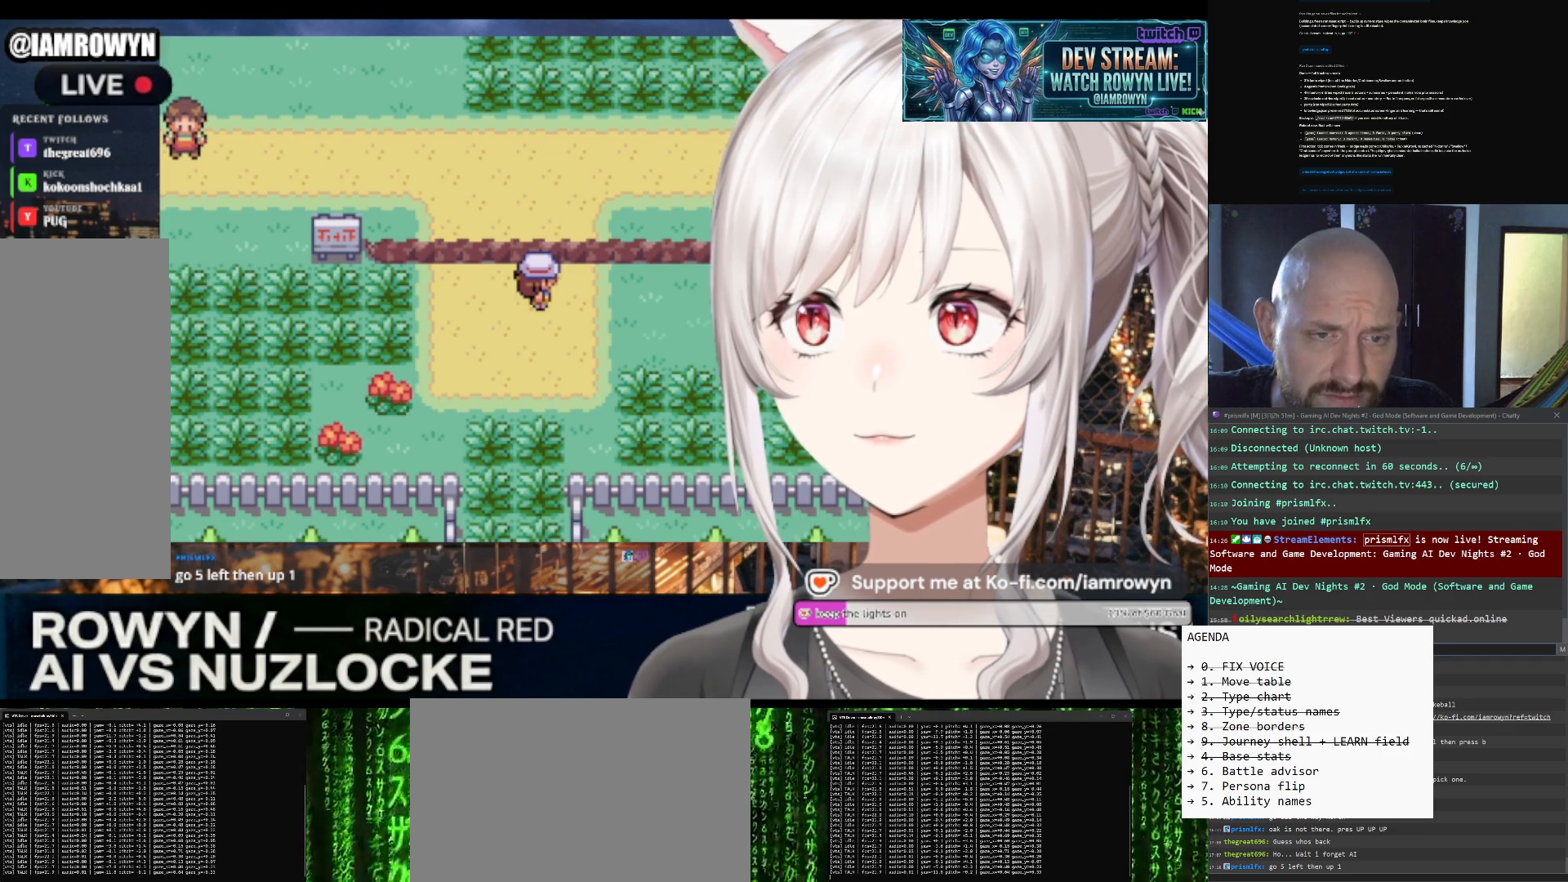
{"buttons": ["DPAD_RIGHT"], "events": []}
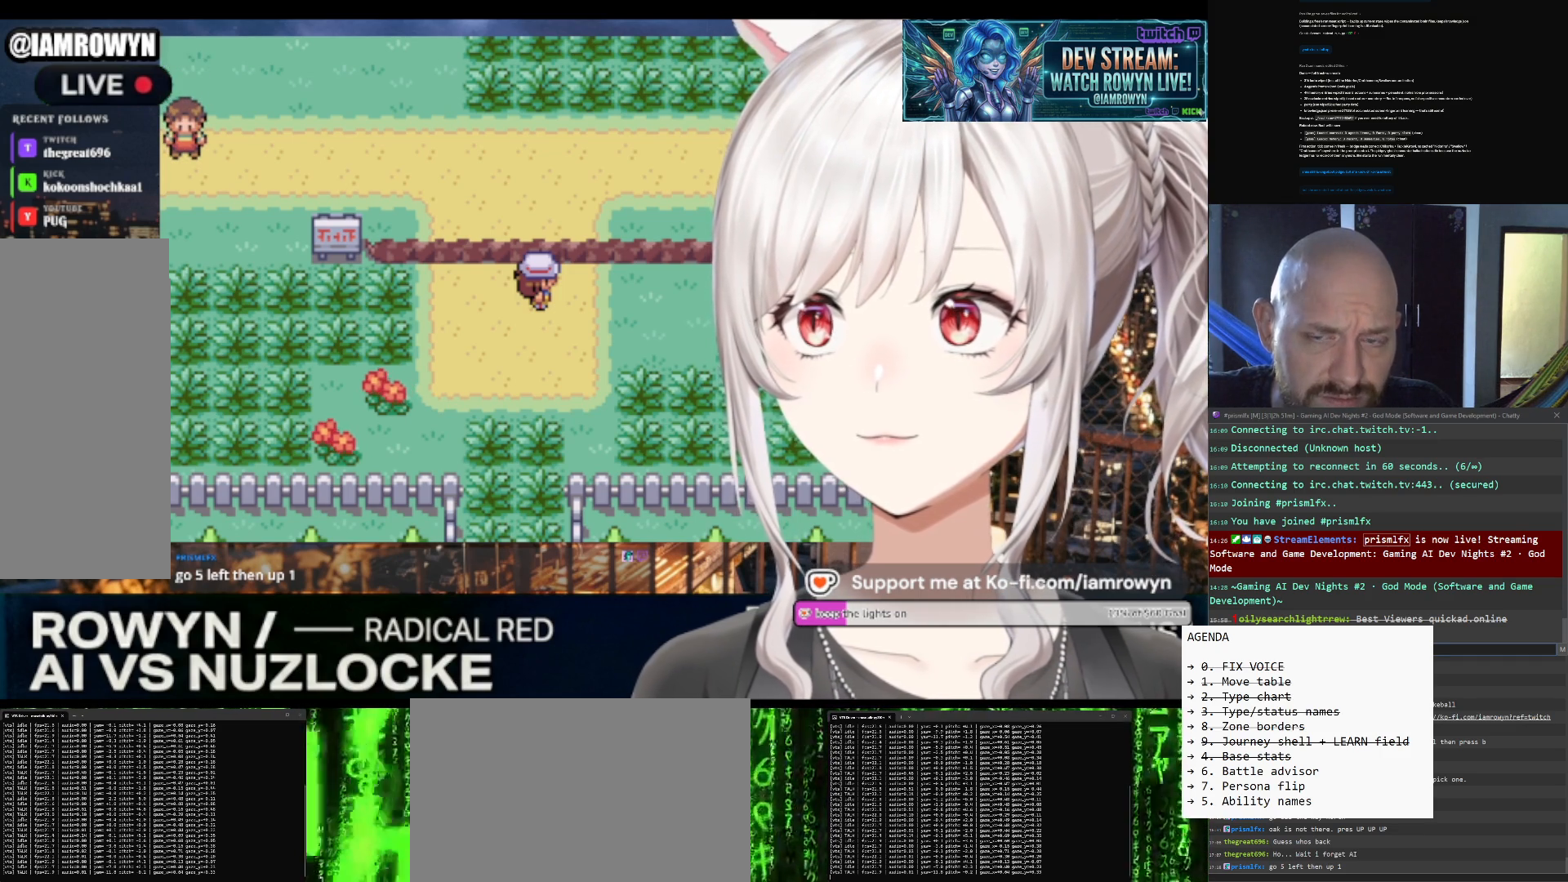
{"buttons": ["DPAD_RIGHT"], "events": []}
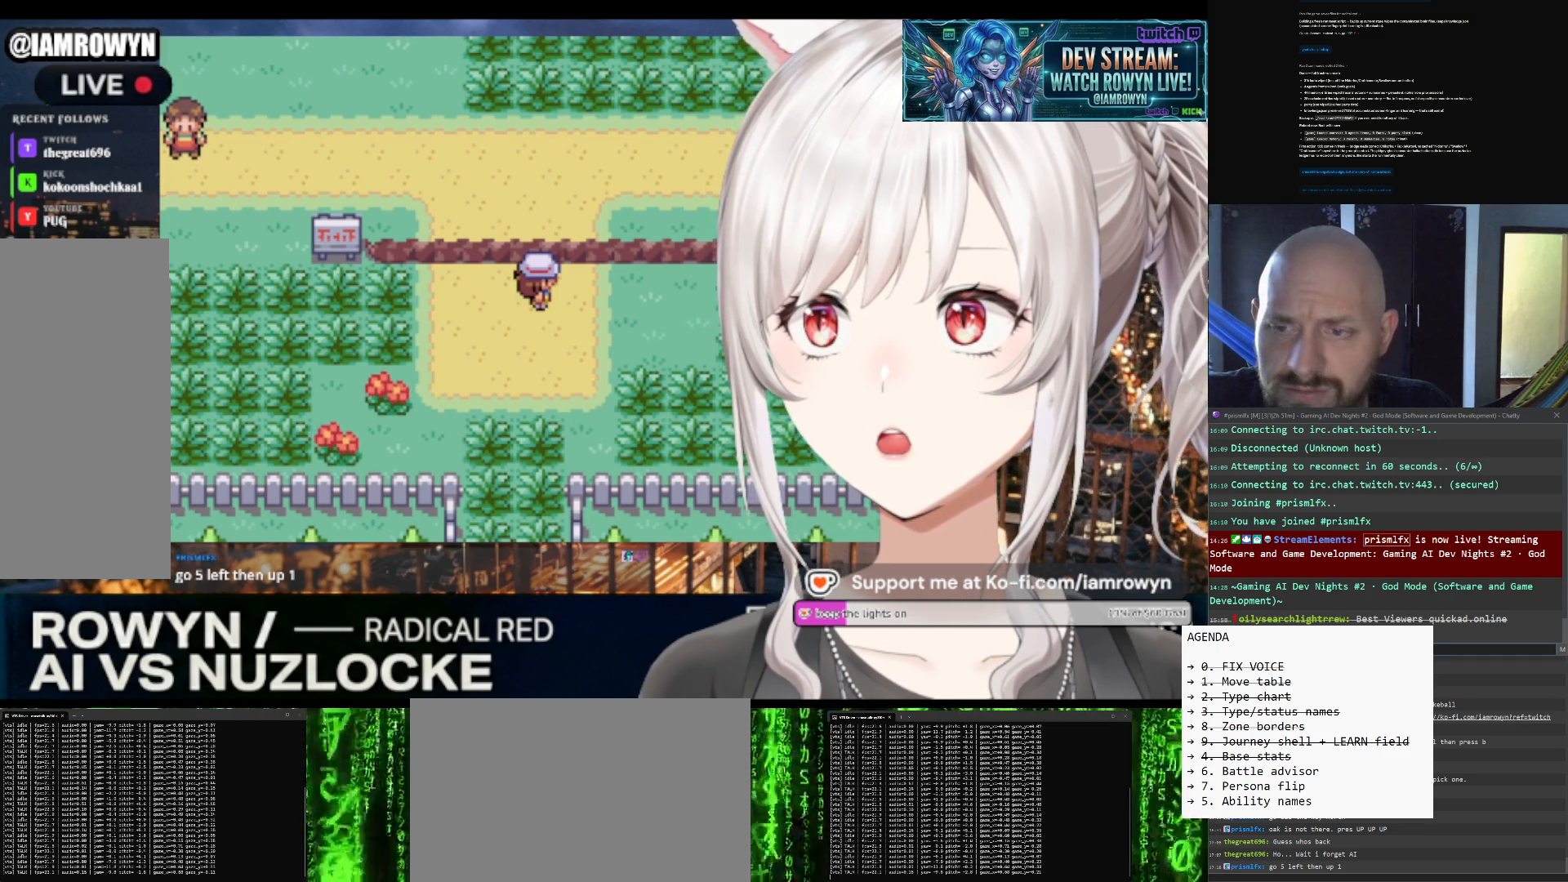
{"buttons": ["DPAD_RIGHT"], "events": []}
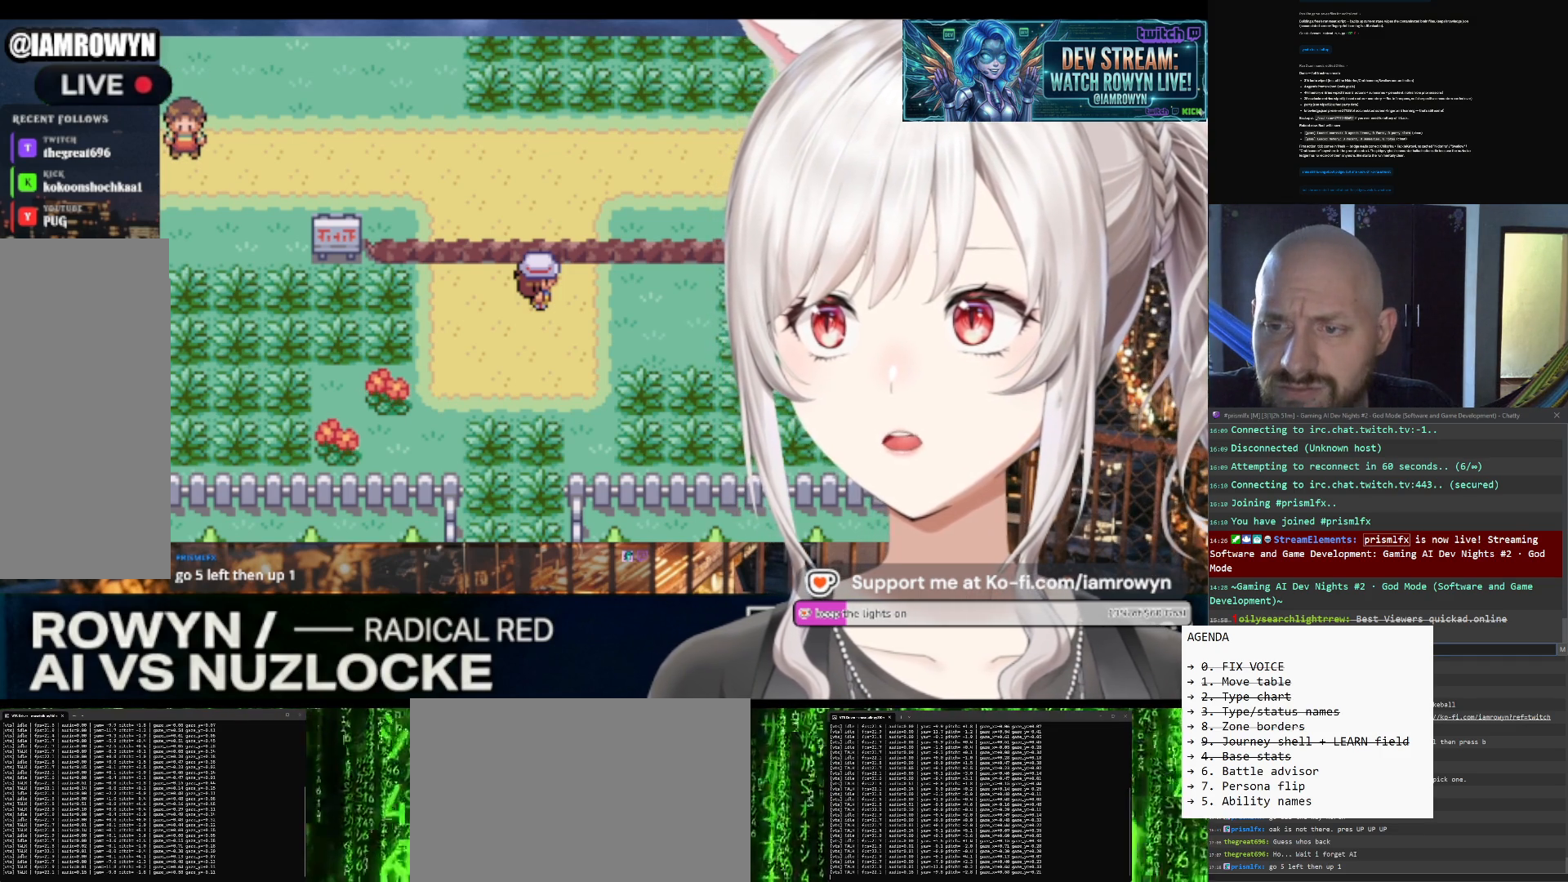
{"buttons": ["DPAD_UP"], "events": [[267, "DPAD_RIGHT", "up"], [267, "DPAD_UP", "down"]]}
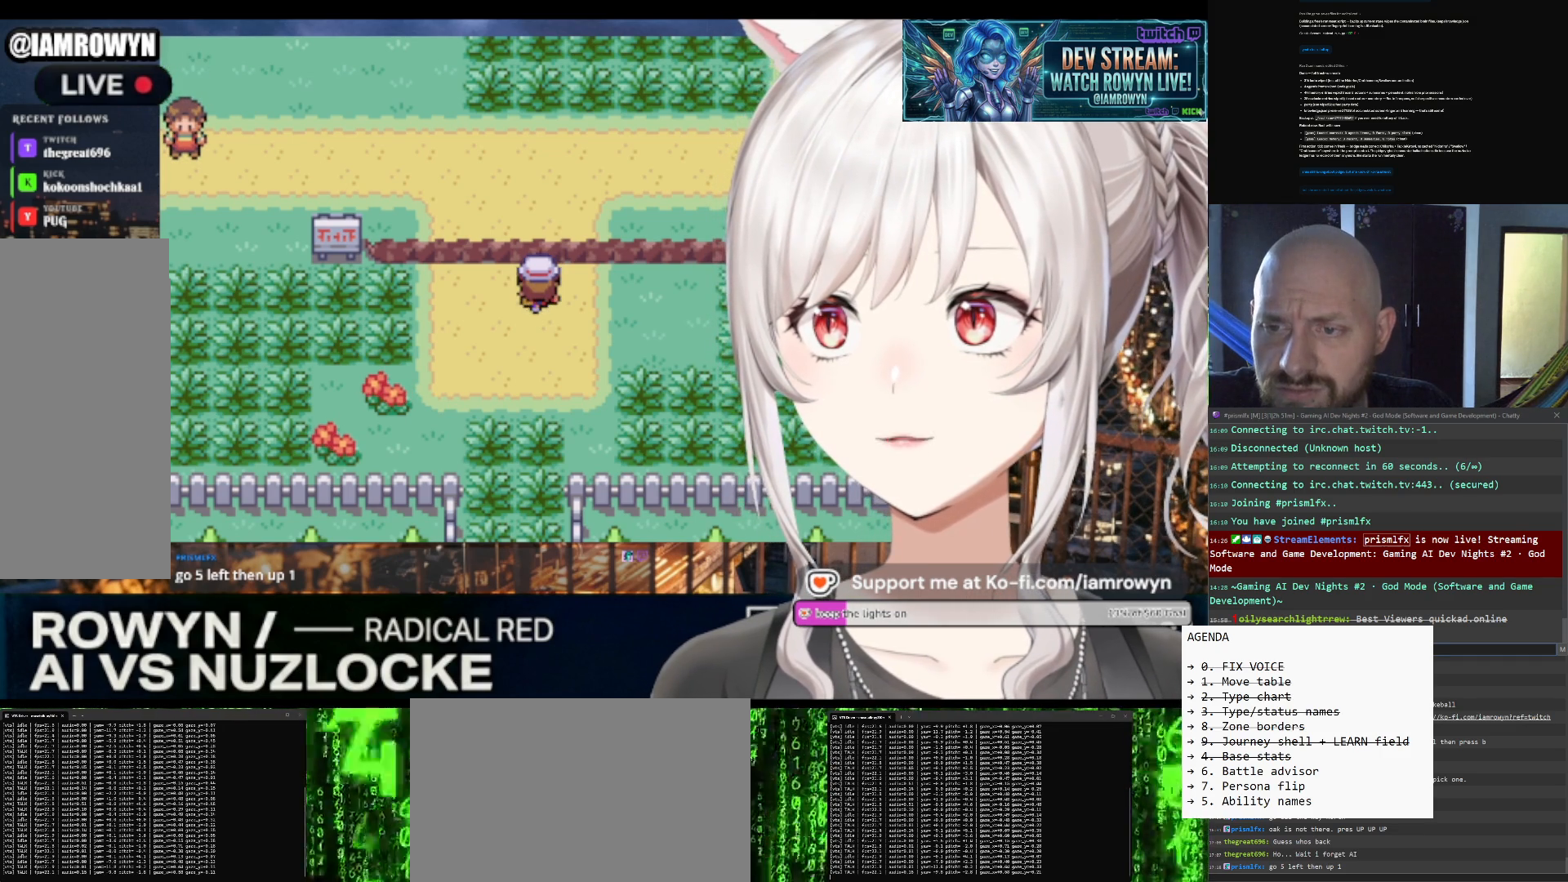
{"buttons": ["DPAD_UP"], "events": []}
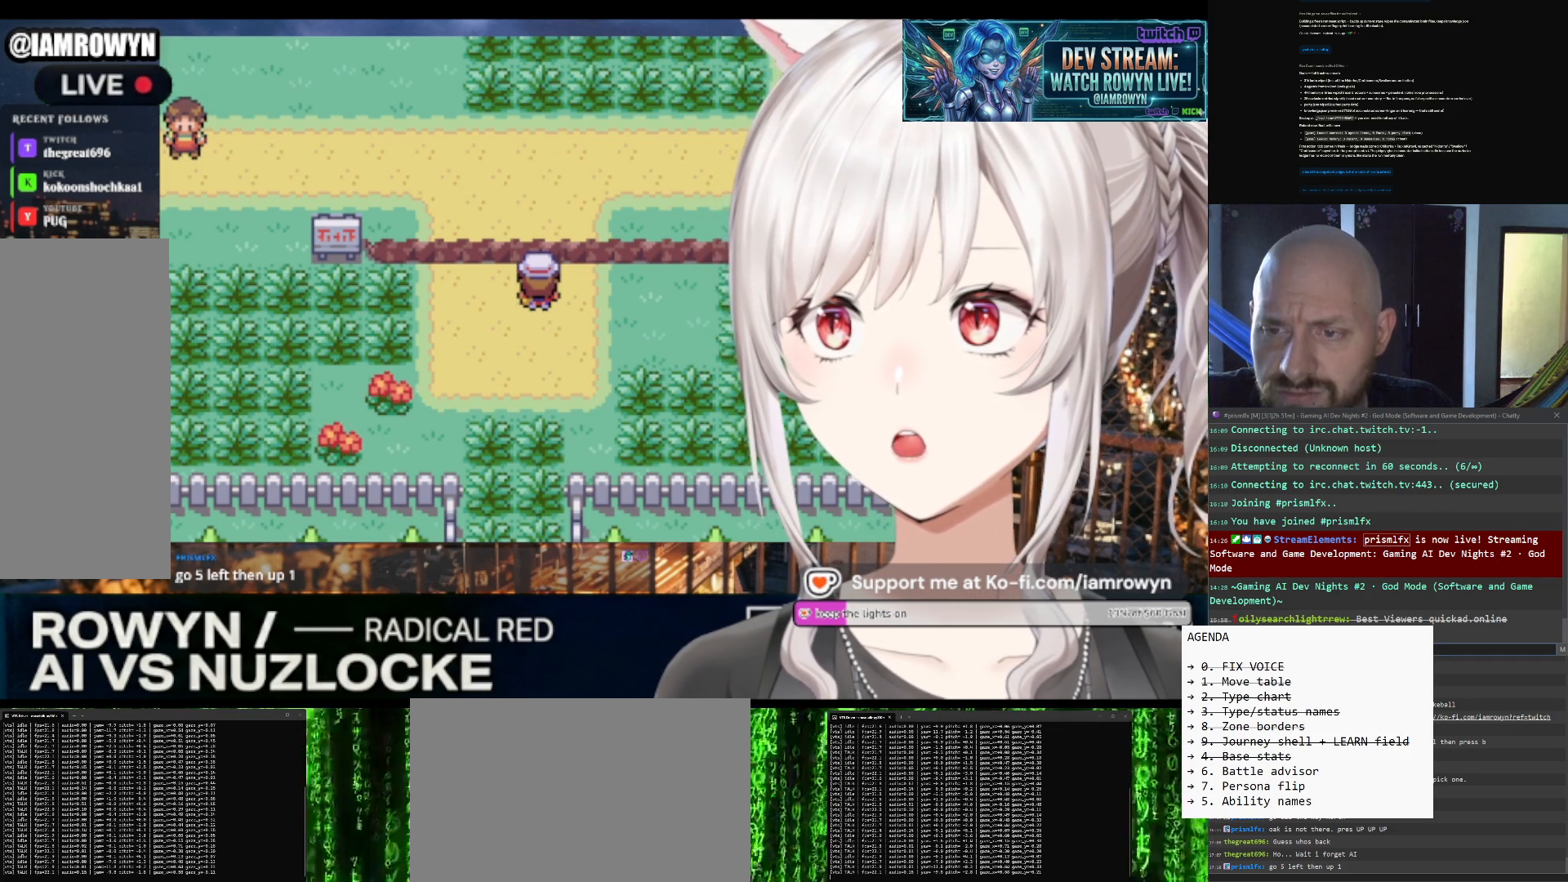
{"buttons": ["DPAD_UP"], "events": []}
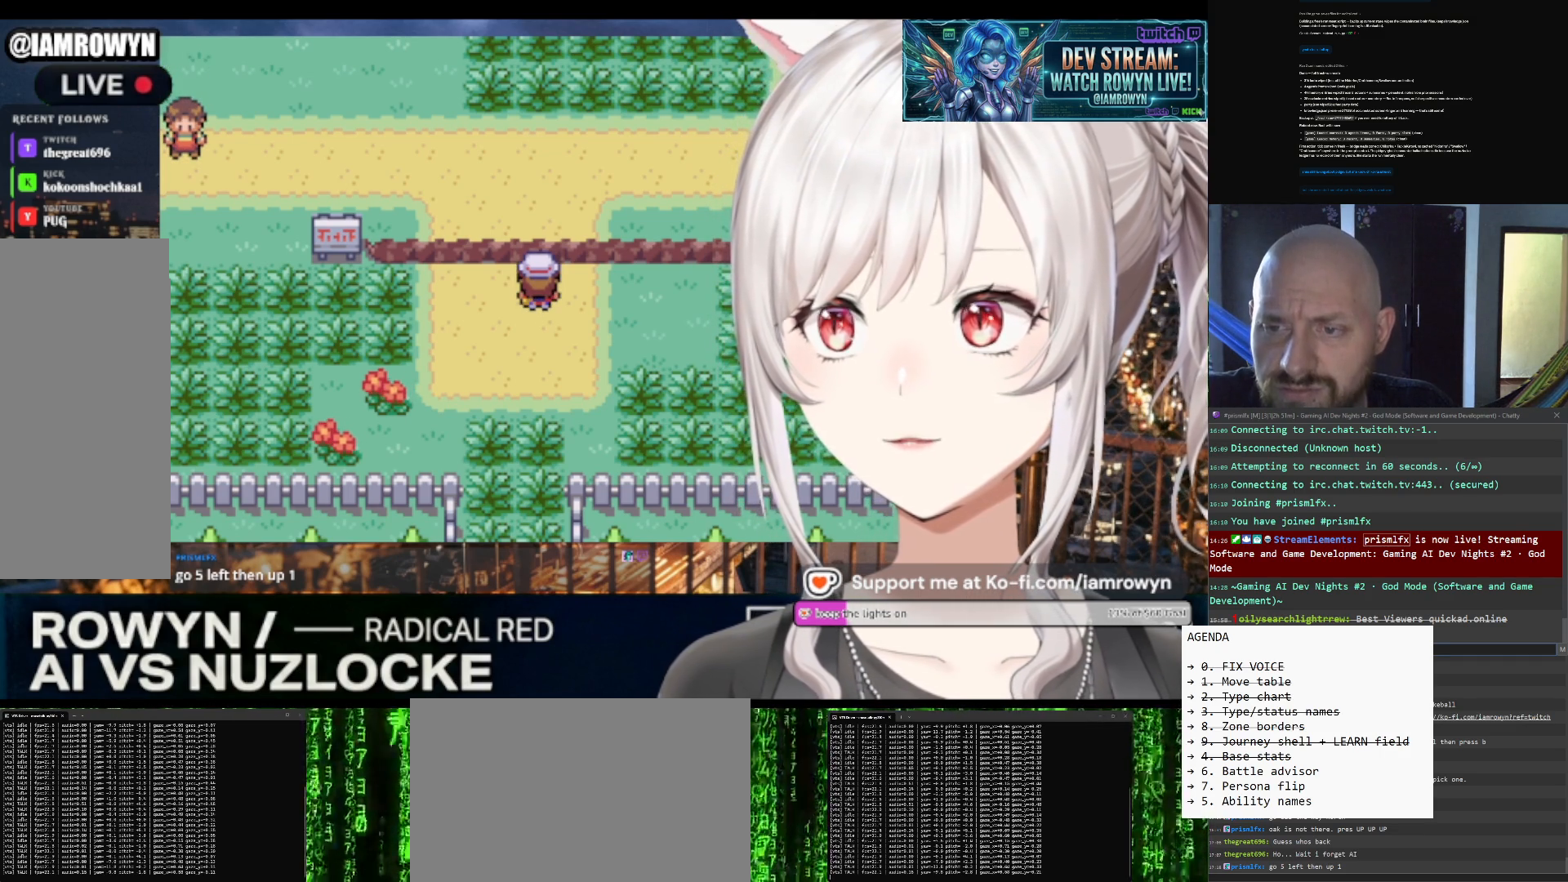
{"buttons": ["DPAD_UP"], "events": []}
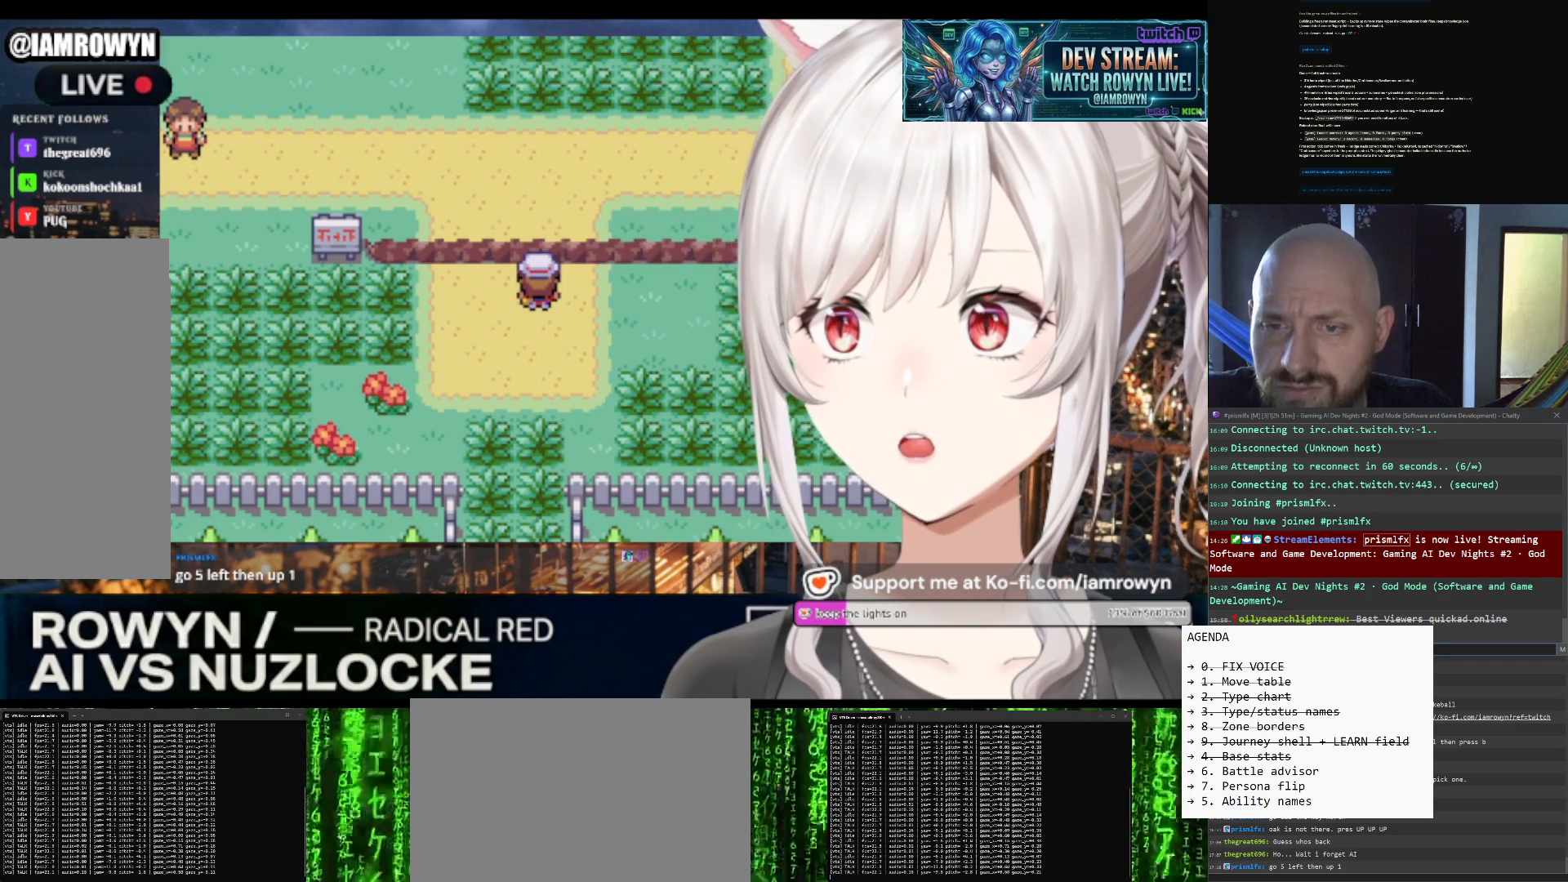
{"buttons": ["DPAD_UP"], "events": []}
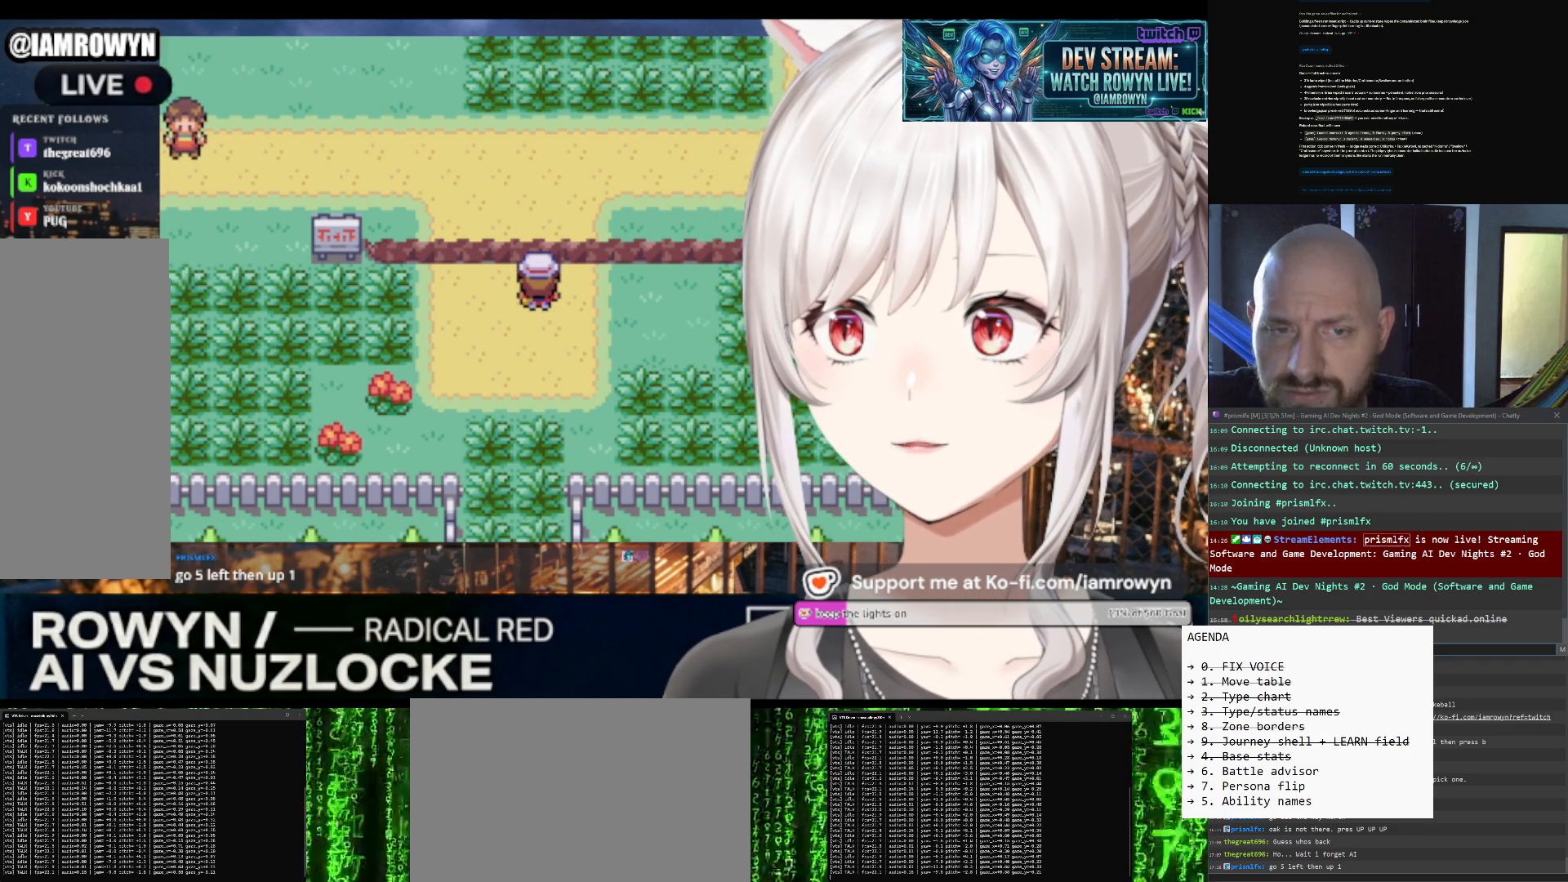
{"buttons": ["DPAD_UP"], "events": []}
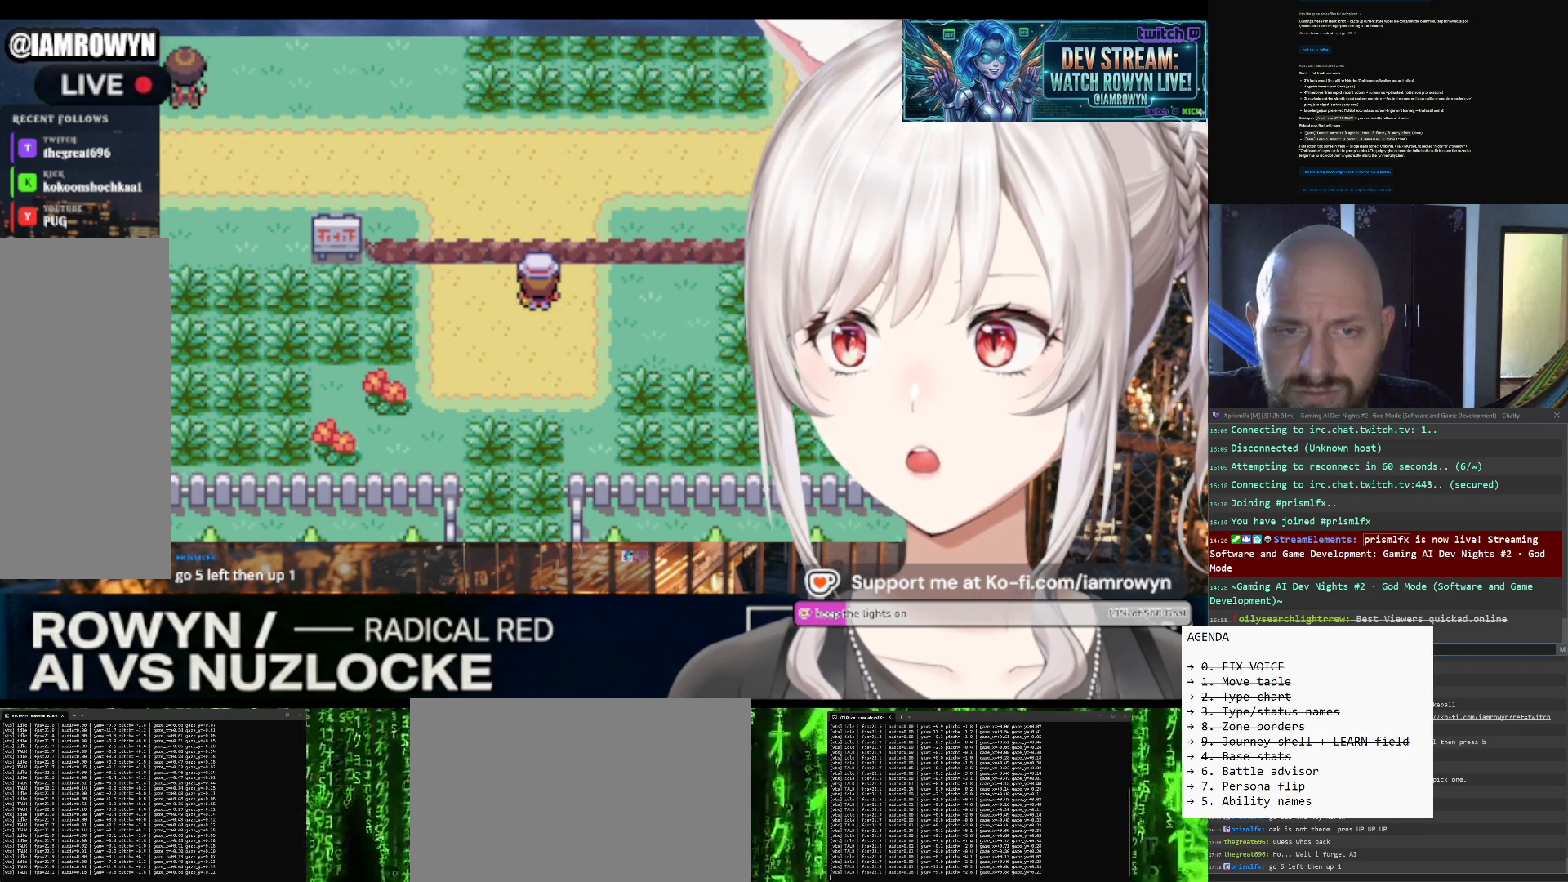
{"buttons": ["DPAD_UP"], "events": []}
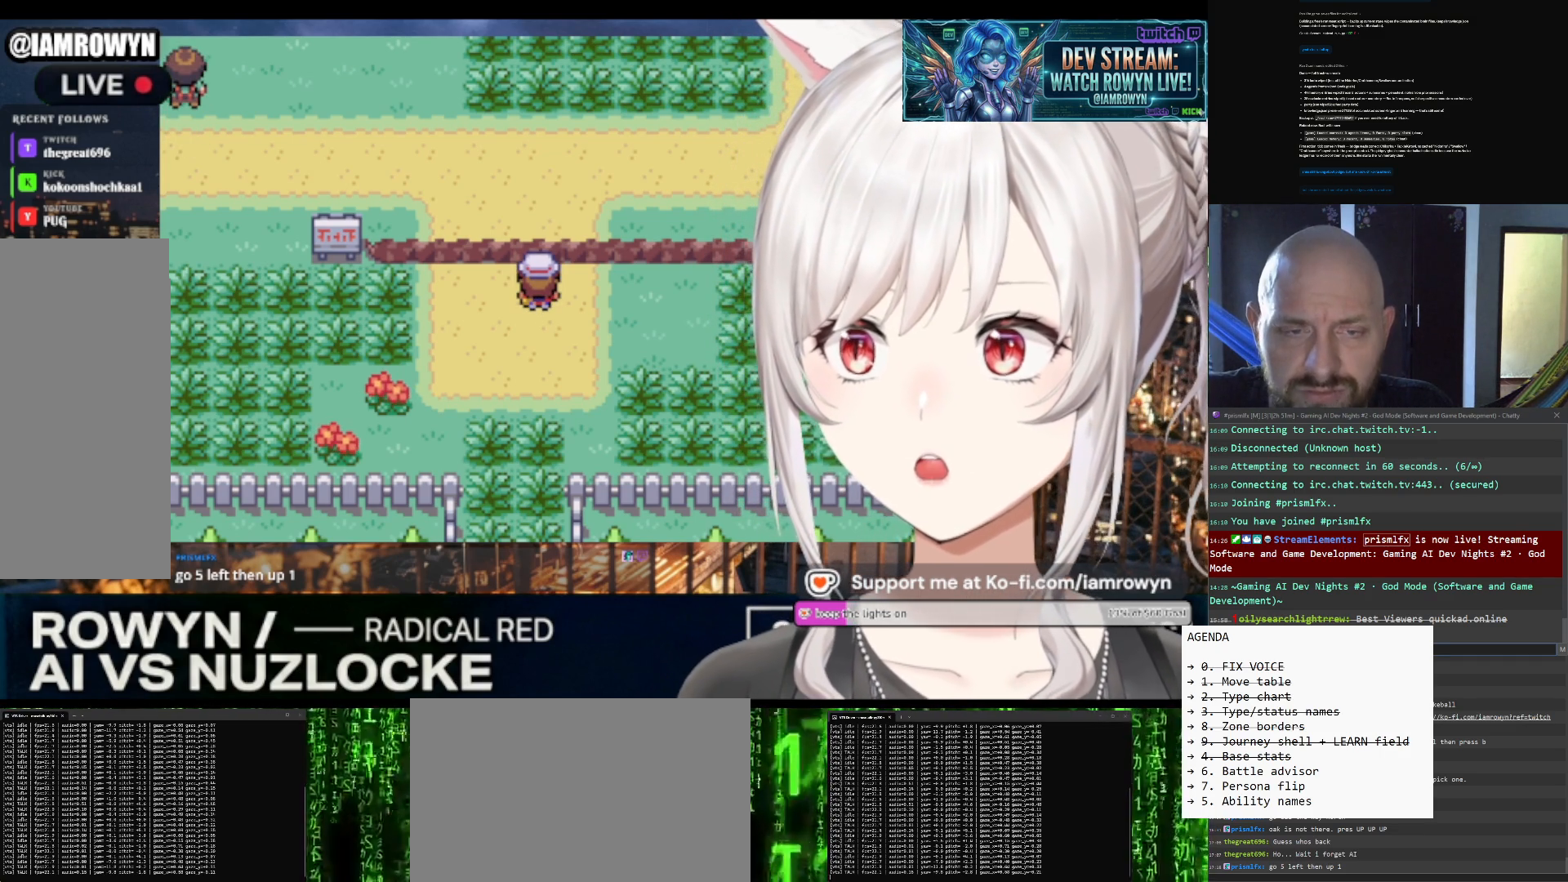
{"buttons": ["DPAD_UP"], "events": []}
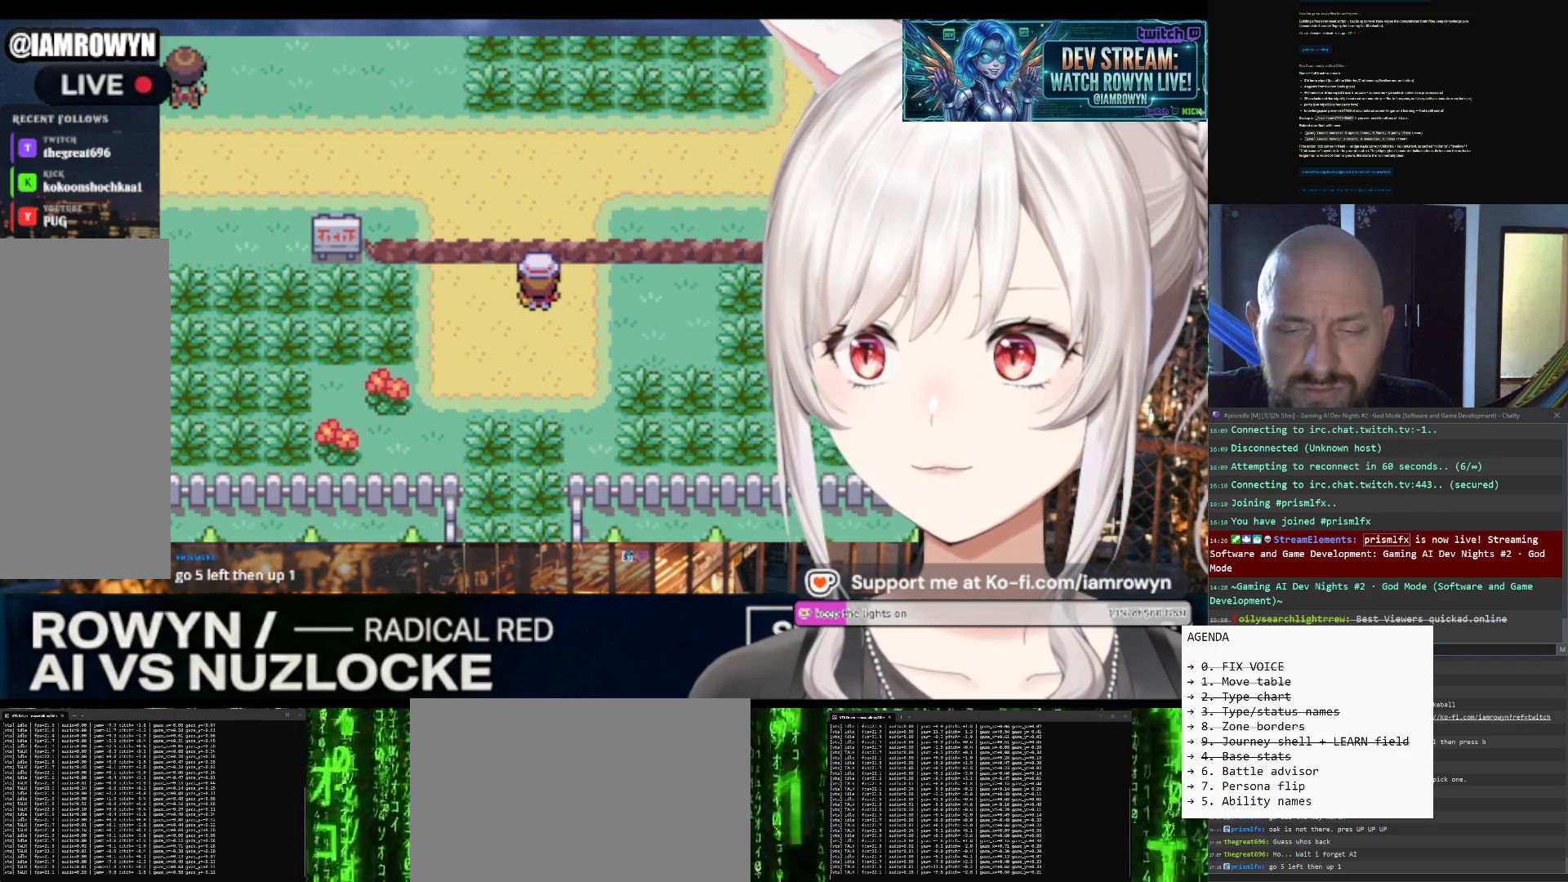
{"buttons": ["DPAD_UP"], "events": []}
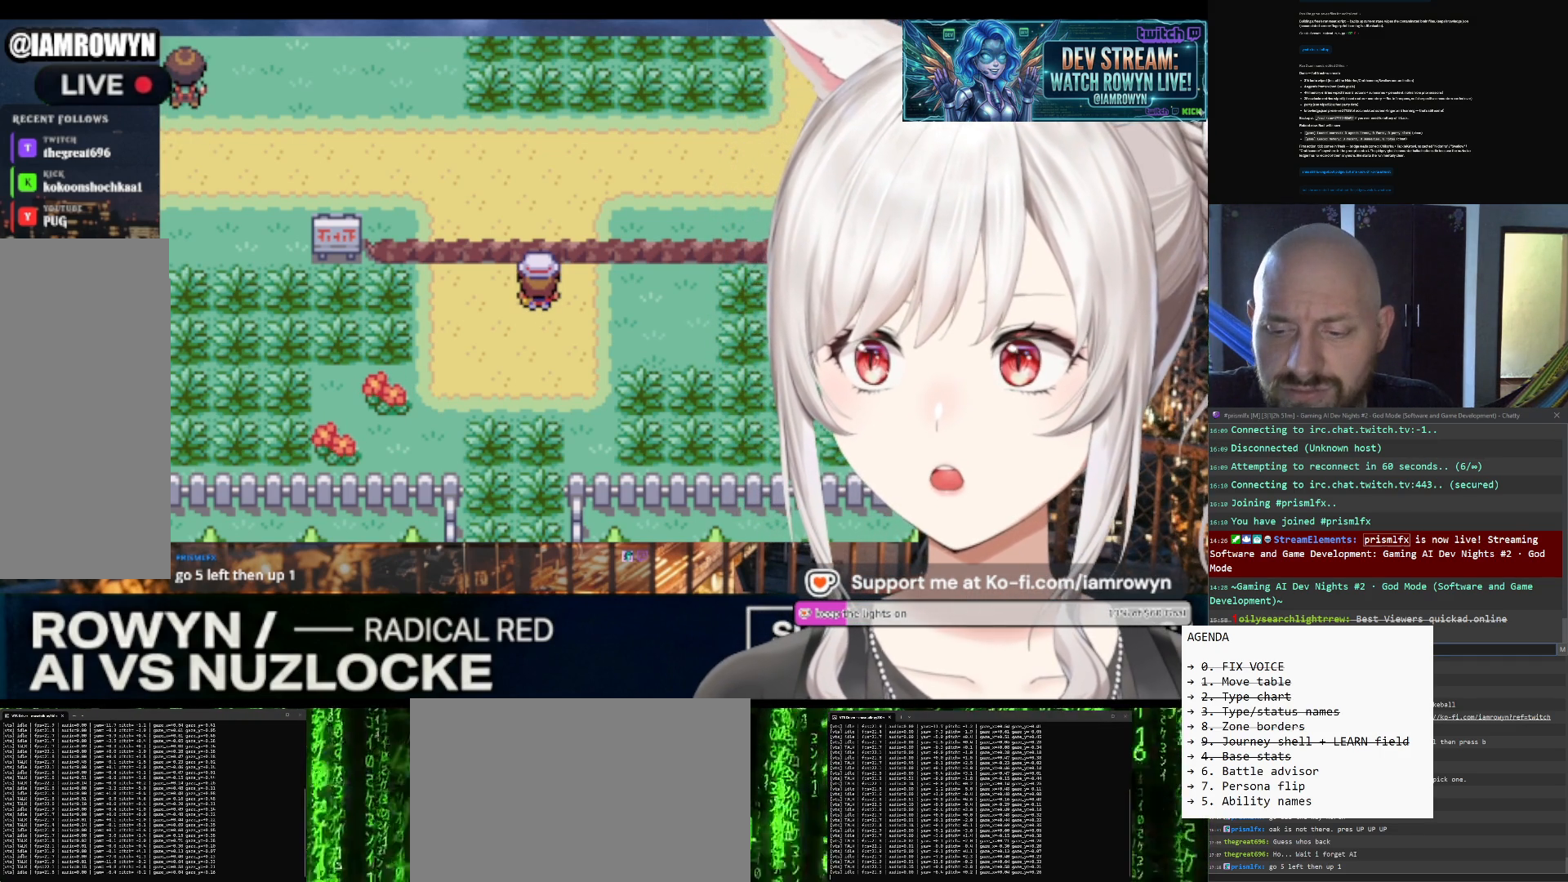
{"buttons": ["DPAD_UP"], "events": []}
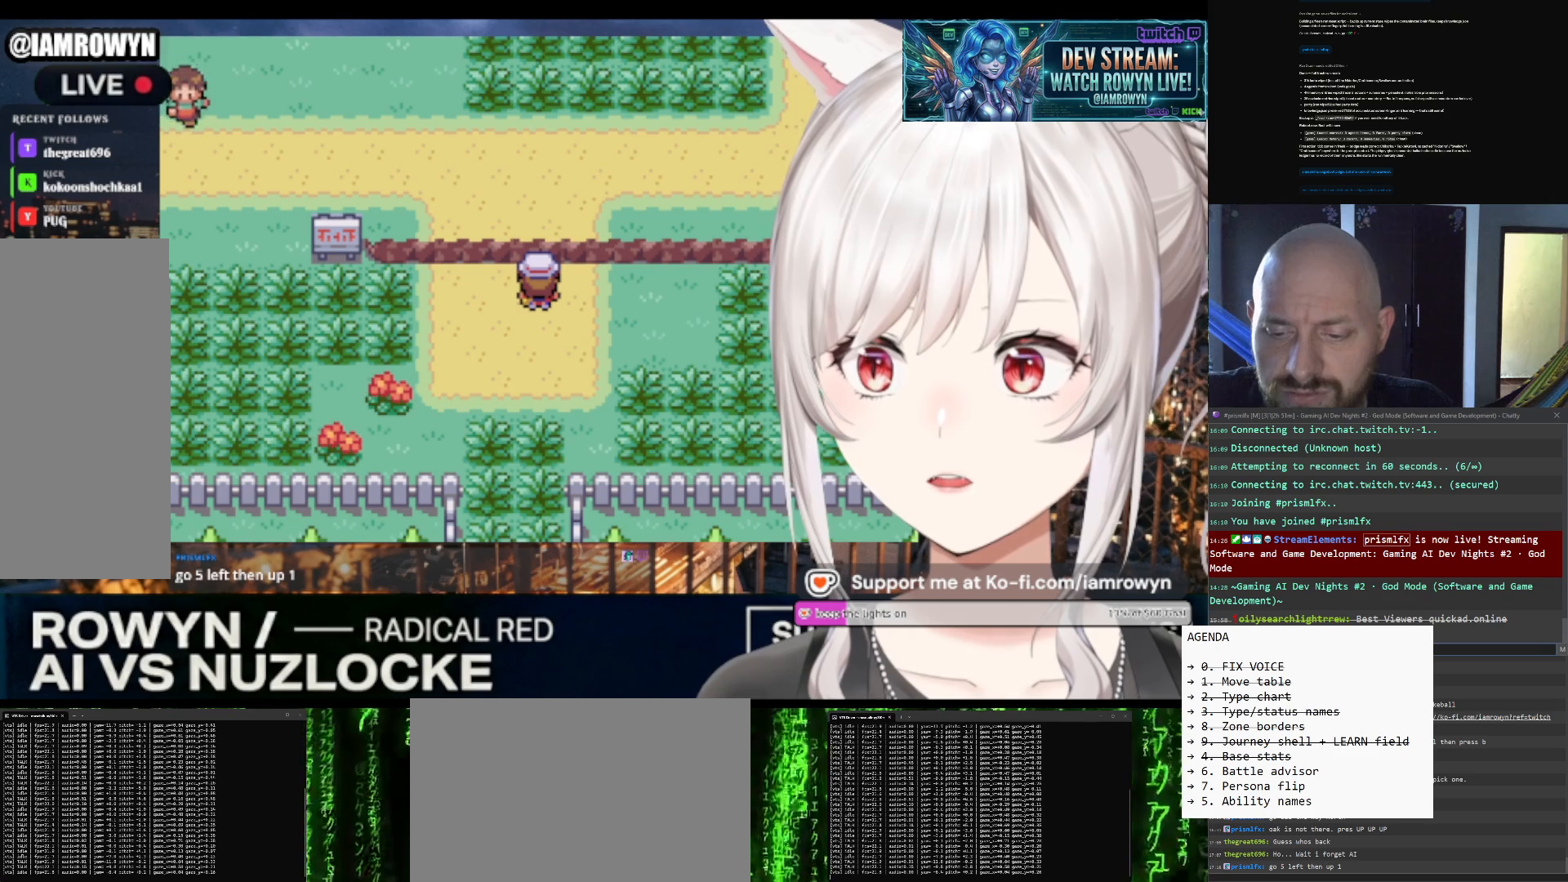
{"buttons": ["DPAD_UP"], "events": []}
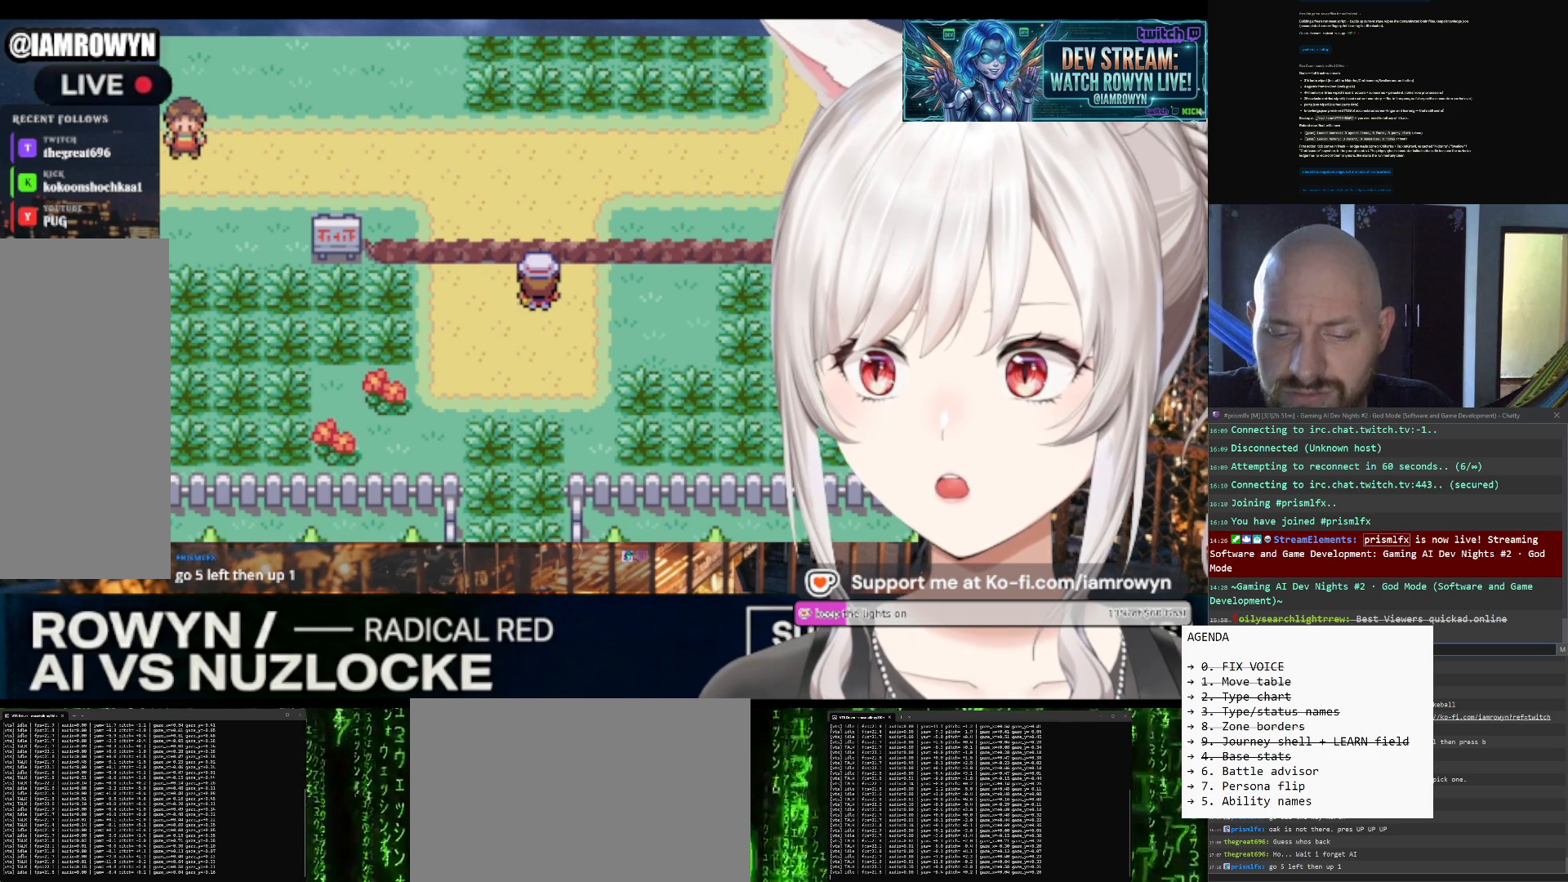
{"buttons": ["DPAD_UP"], "events": []}
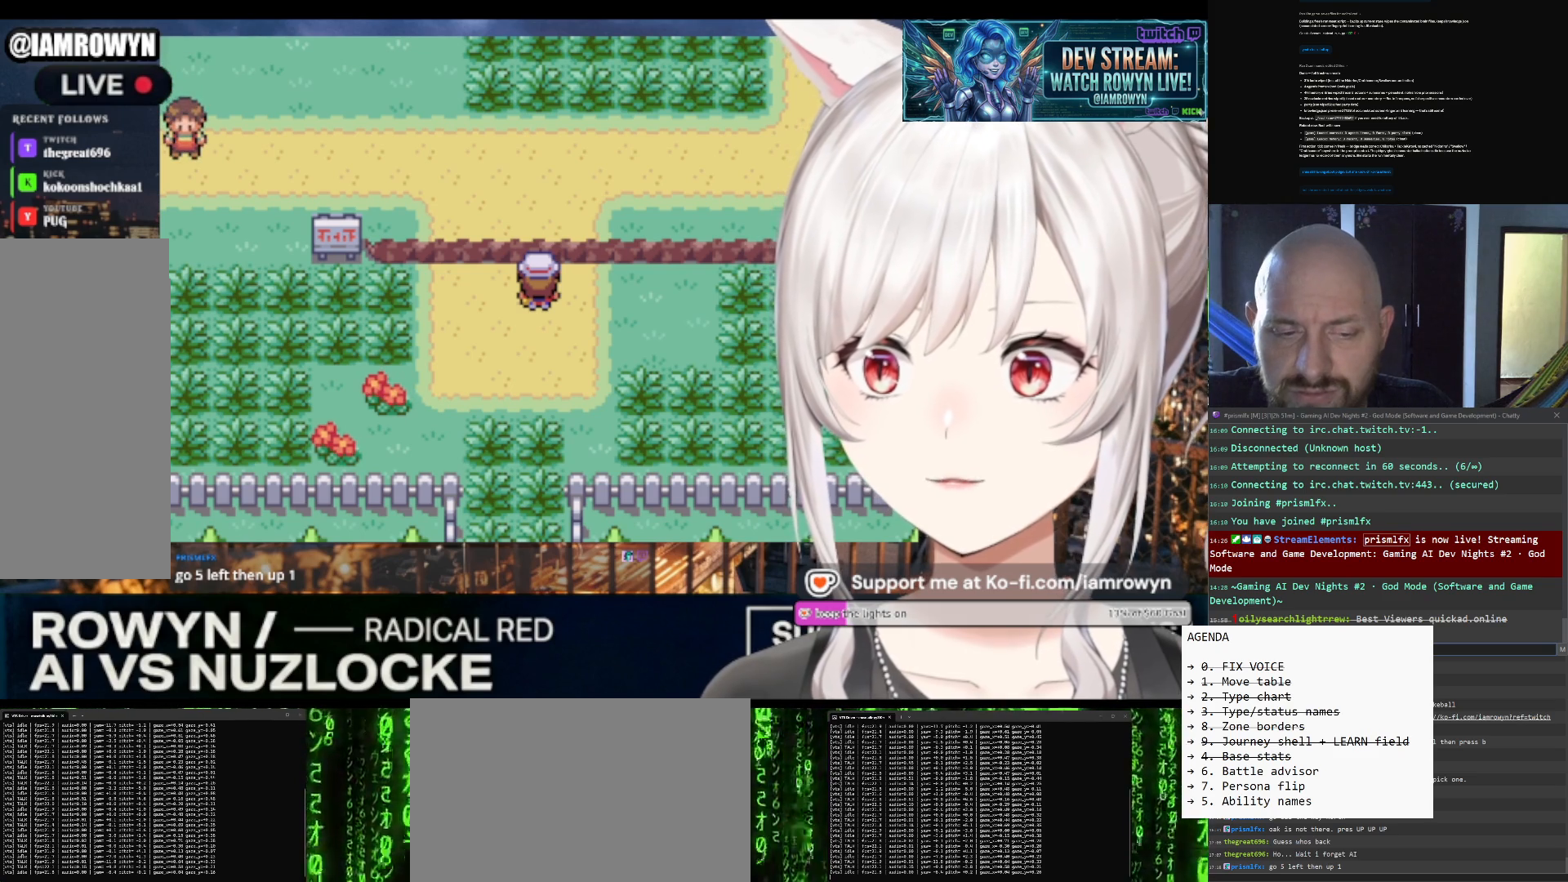
{"buttons": ["DPAD_UP"], "events": []}